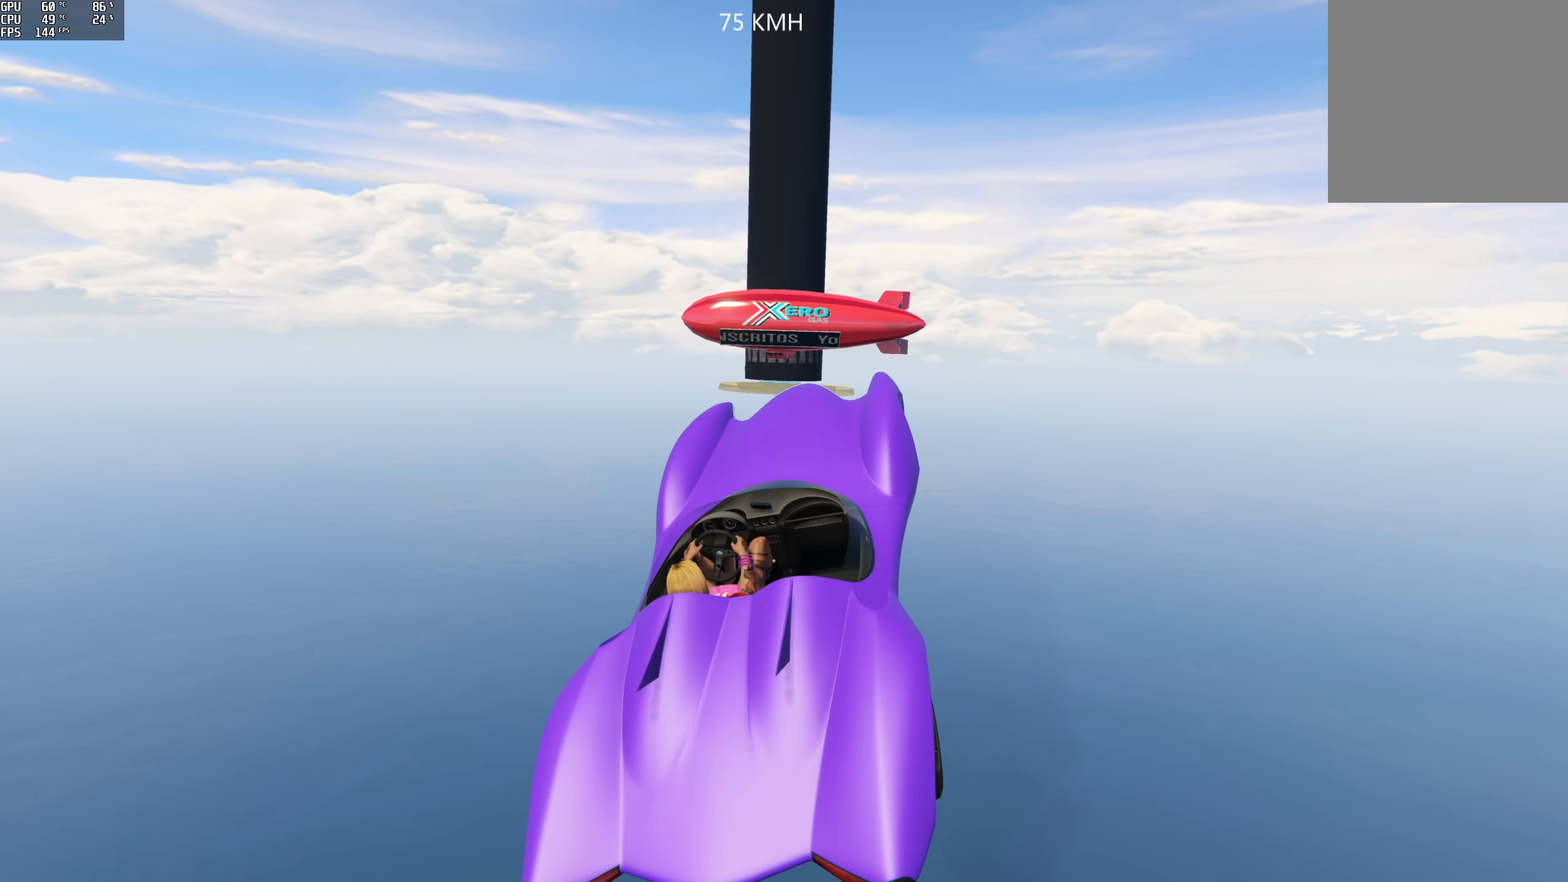
Gameplay with a controller (Xbox layout); each line is a JSON object with the inputs held at the frame after it. "events" lists button and stick changes between this image and that frame as [ms after this image, input, new state], when the widget could be followed in between.
{"buttons": ["R1", "R2"], "left_stick": "down-left", "right_stick": "center", "events": [[200, "left_stick", "center"], [383, "left_stick", "down-left"], [483, "R1", "down"]]}
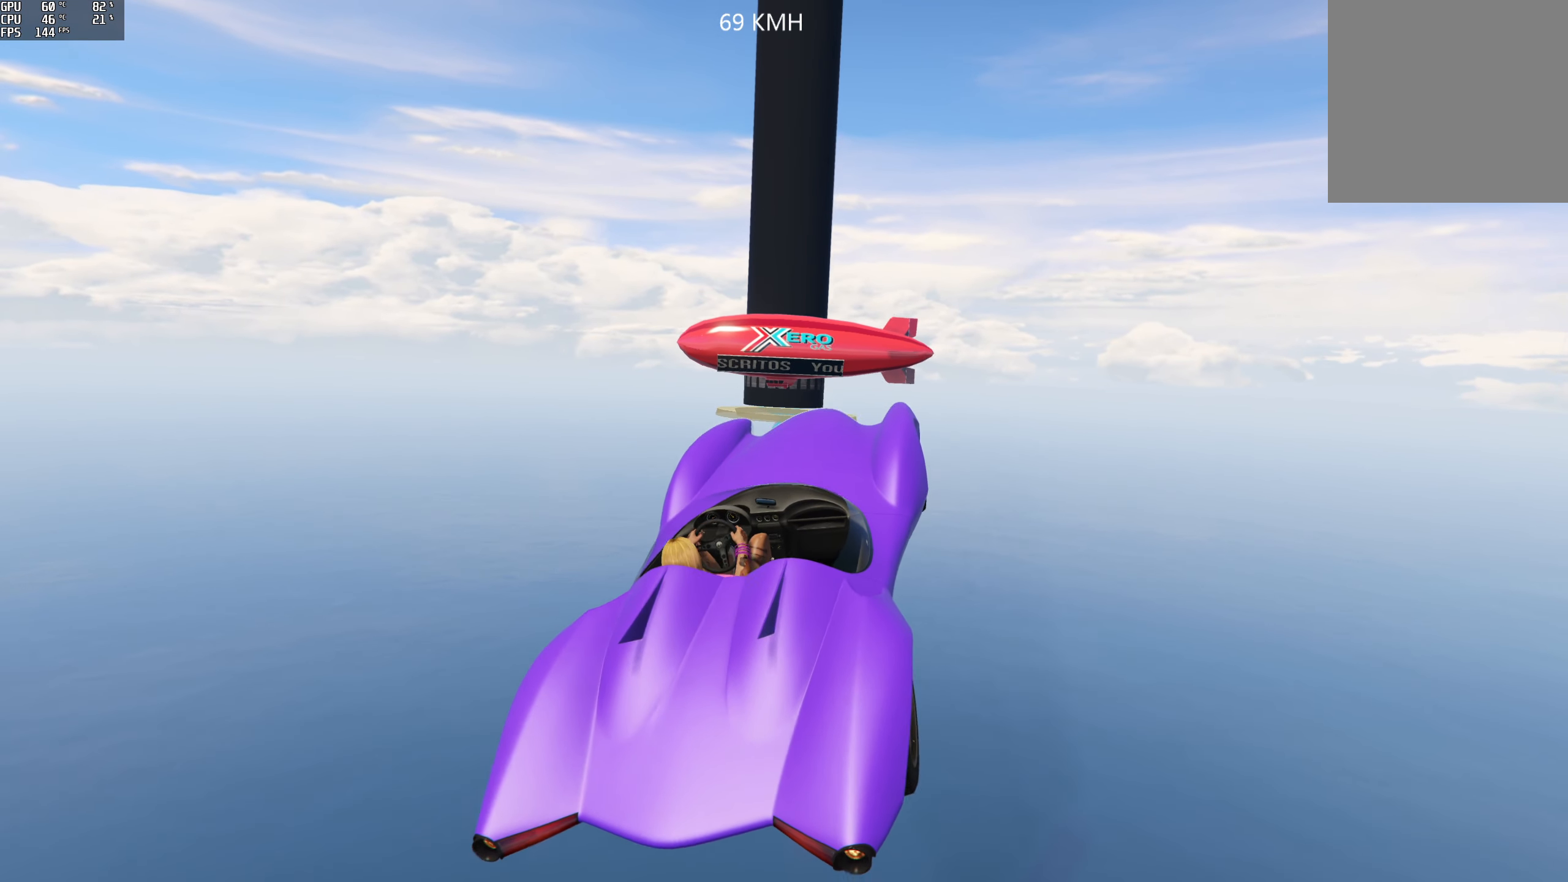
{"buttons": ["R2"], "left_stick": "down", "right_stick": "center", "events": [[166, "left_stick", "down"], [200, "R1", "up"], [266, "left_stick", "center"], [466, "left_stick", "down"]]}
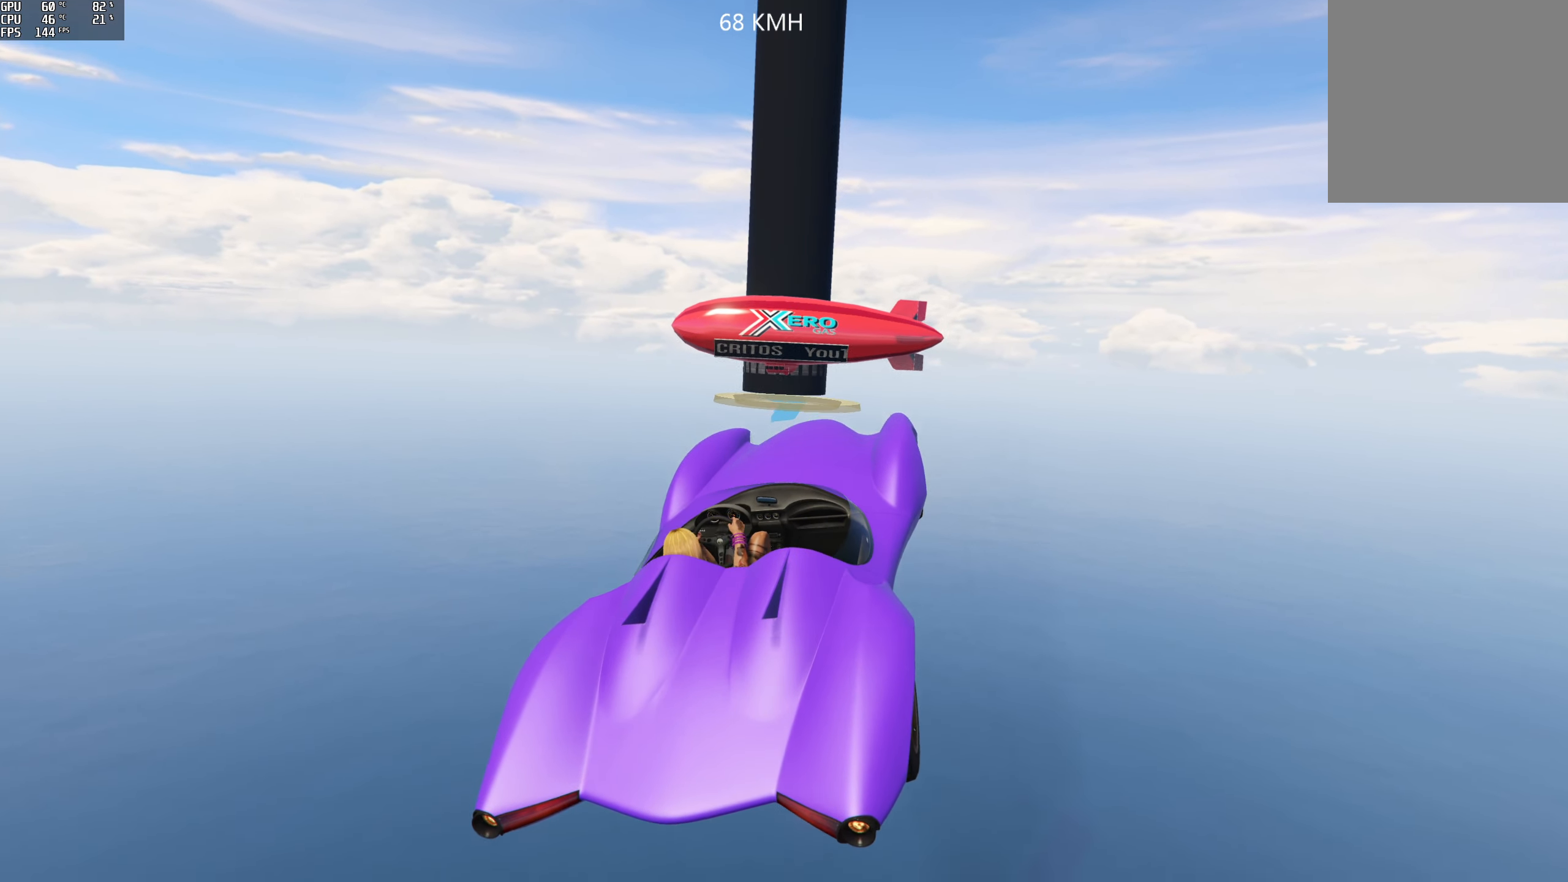
{"buttons": ["R2"], "left_stick": "down", "right_stick": "center", "events": [[166, "left_stick", "center"], [466, "left_stick", "down"]]}
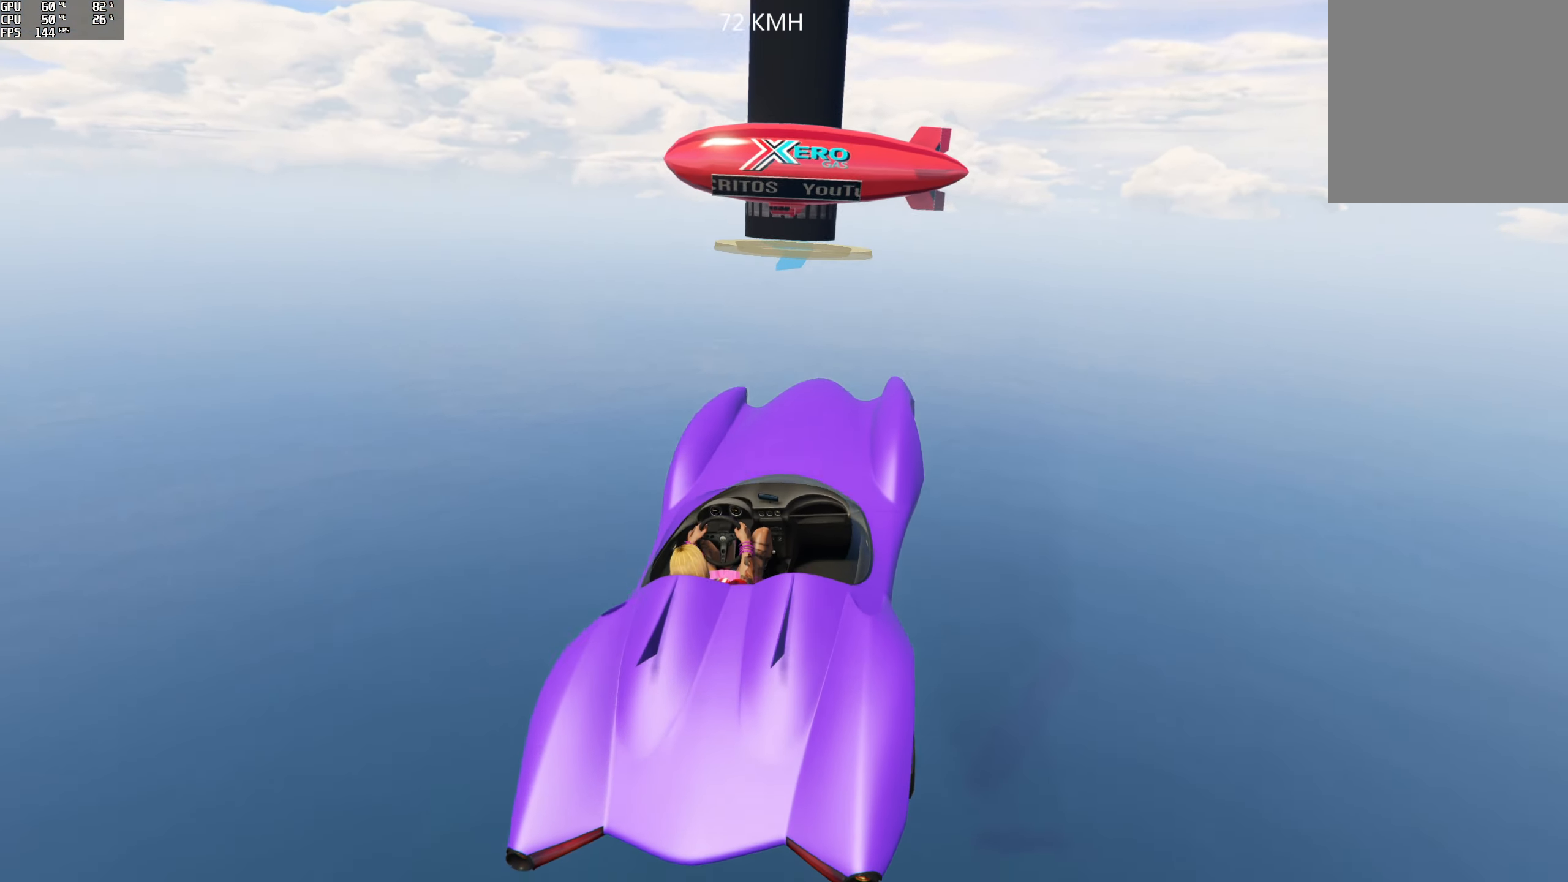
{"buttons": ["R2"], "left_stick": "down", "right_stick": "center", "events": [[50, "R1", "down"], [50, "right_stick", "up"], [167, "left_stick", "center"], [200, "R1", "up"], [400, "left_stick", "down"], [433, "right_stick", "center"]]}
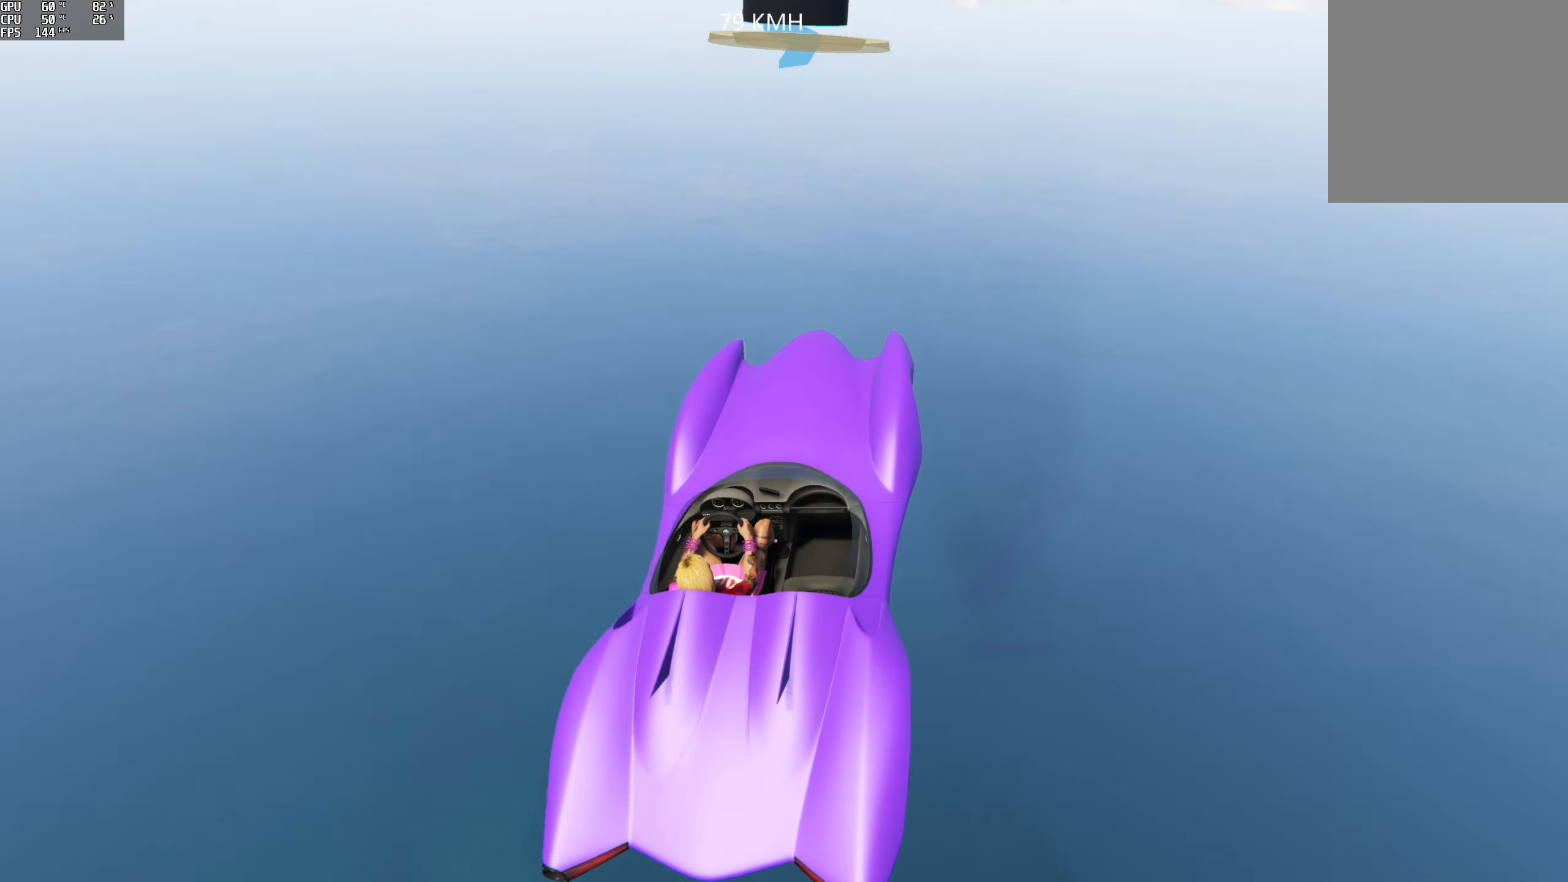
{"buttons": ["R1", "R2"], "left_stick": "center", "right_stick": "center", "events": [[267, "left_stick", "center"], [433, "R1", "down"]]}
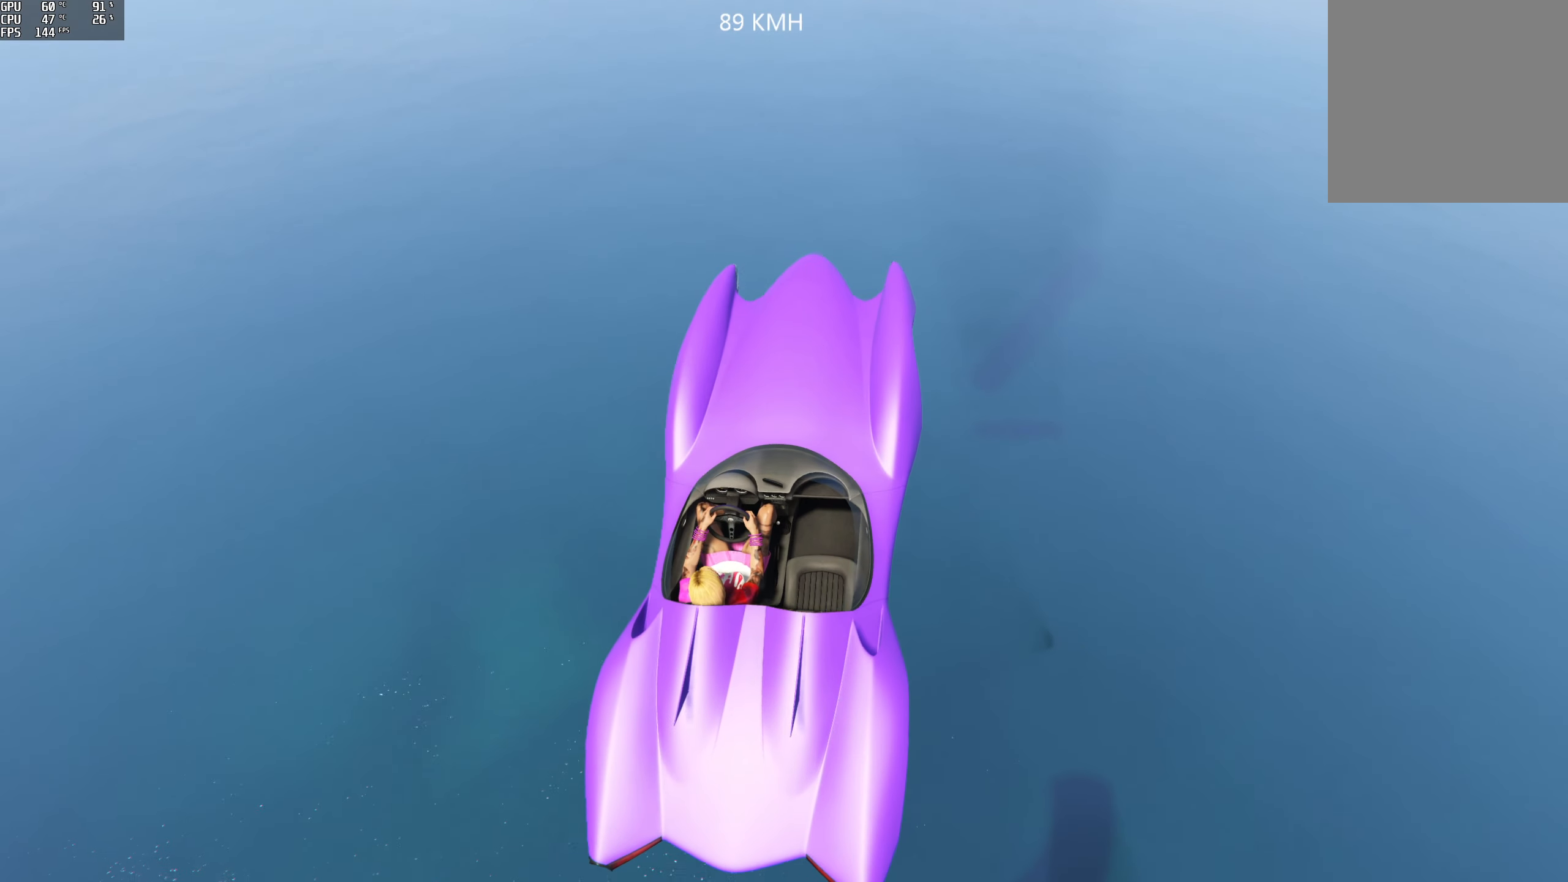
{"buttons": ["R1", "R2"], "left_stick": "down", "right_stick": "center", "events": [[67, "left_stick", "left"], [150, "left_stick", "down"], [300, "left_stick", "center"], [400, "left_stick", "down"]]}
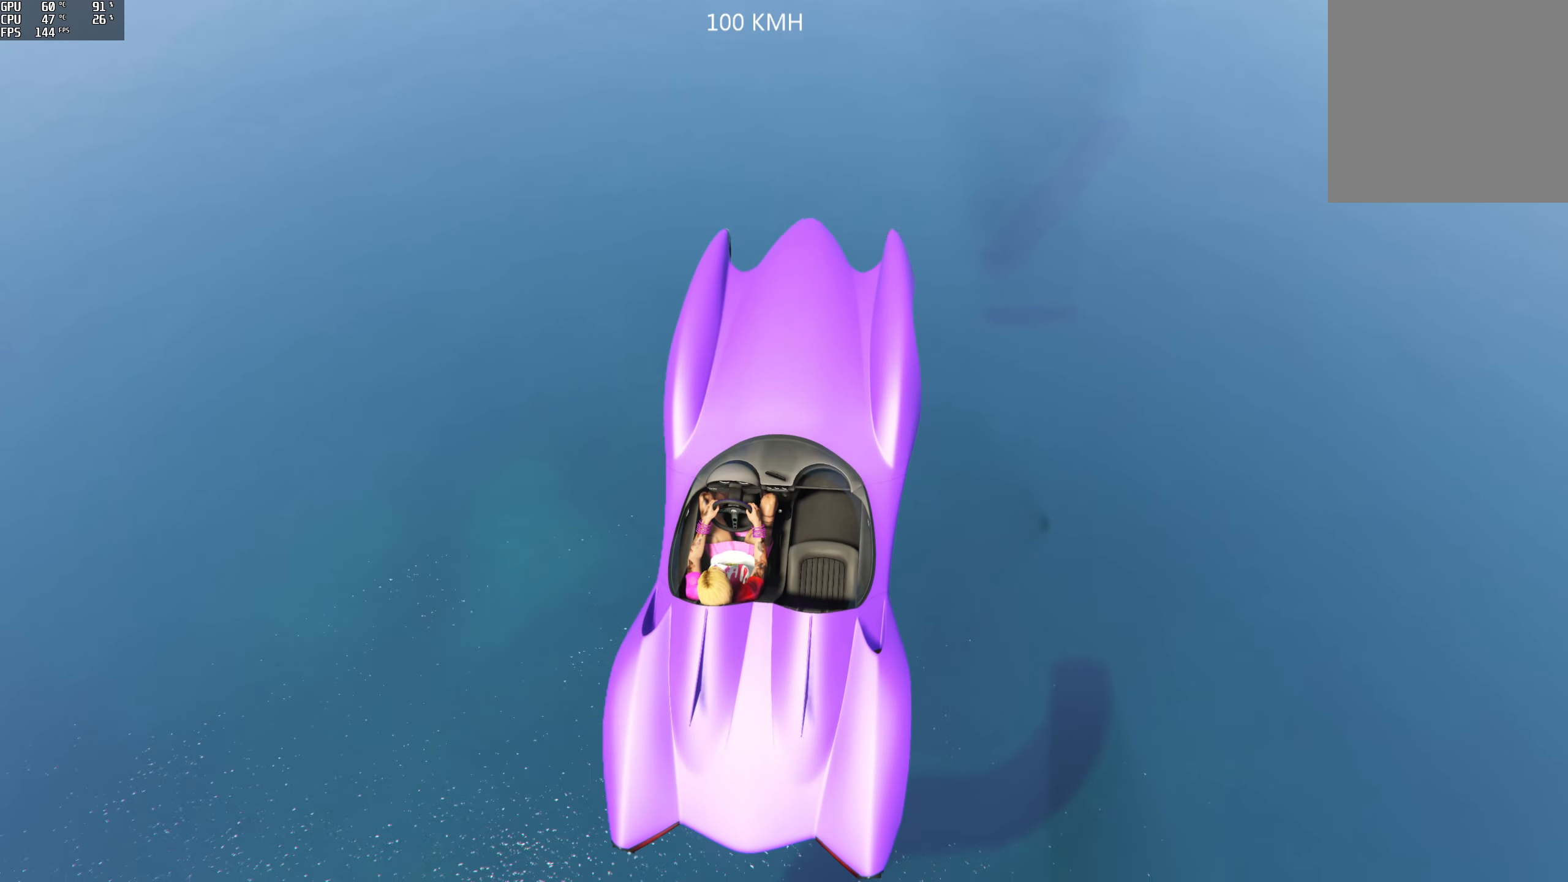
{"buttons": ["R1", "R2"], "left_stick": "down", "right_stick": "center", "events": [[267, "A", "down"], [267, "left_stick", "center"], [350, "A", "up"], [350, "left_stick", "down"]]}
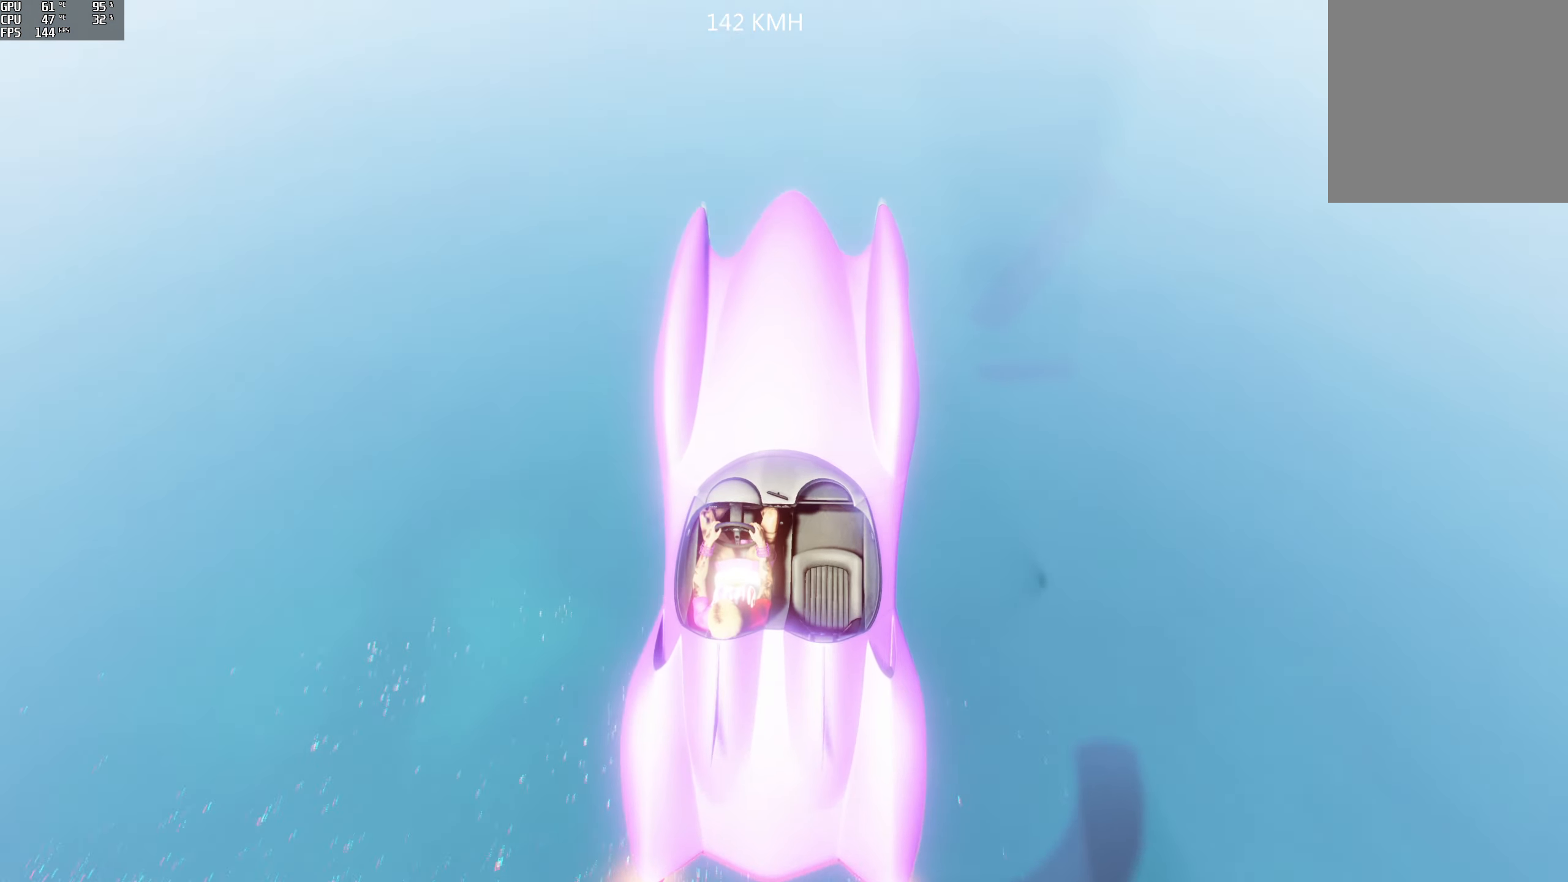
{"buttons": ["R1", "R2"], "left_stick": "right", "right_stick": "up", "events": [[183, "right_stick", "up"], [500, "left_stick", "right"]]}
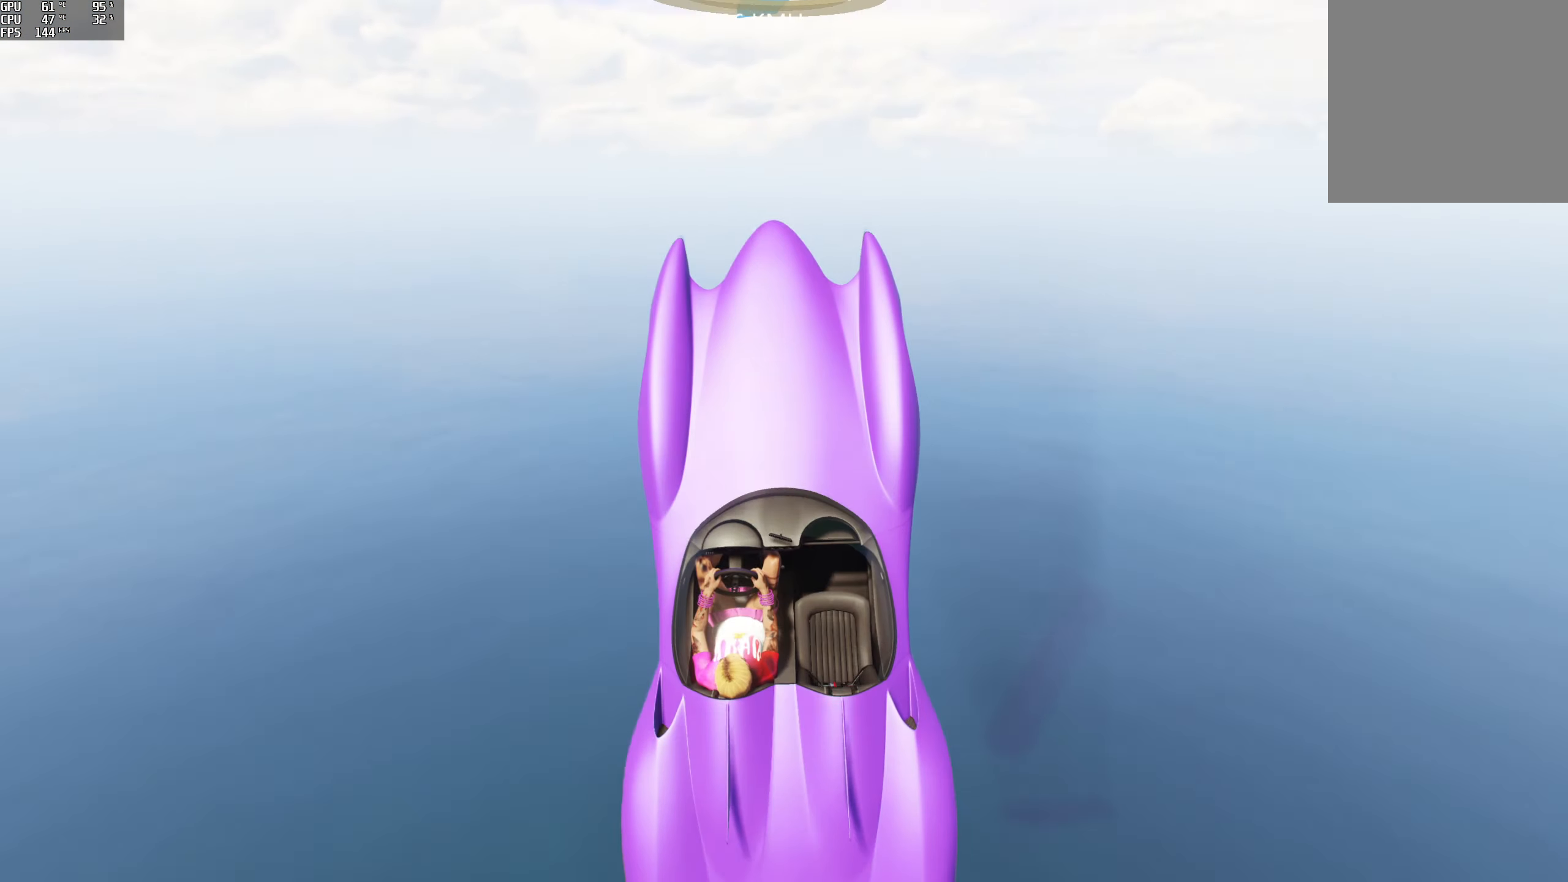
{"buttons": ["R1", "R2"], "left_stick": "down", "right_stick": "up", "events": [[17, "left_stick", "center"], [83, "left_stick", "down"]]}
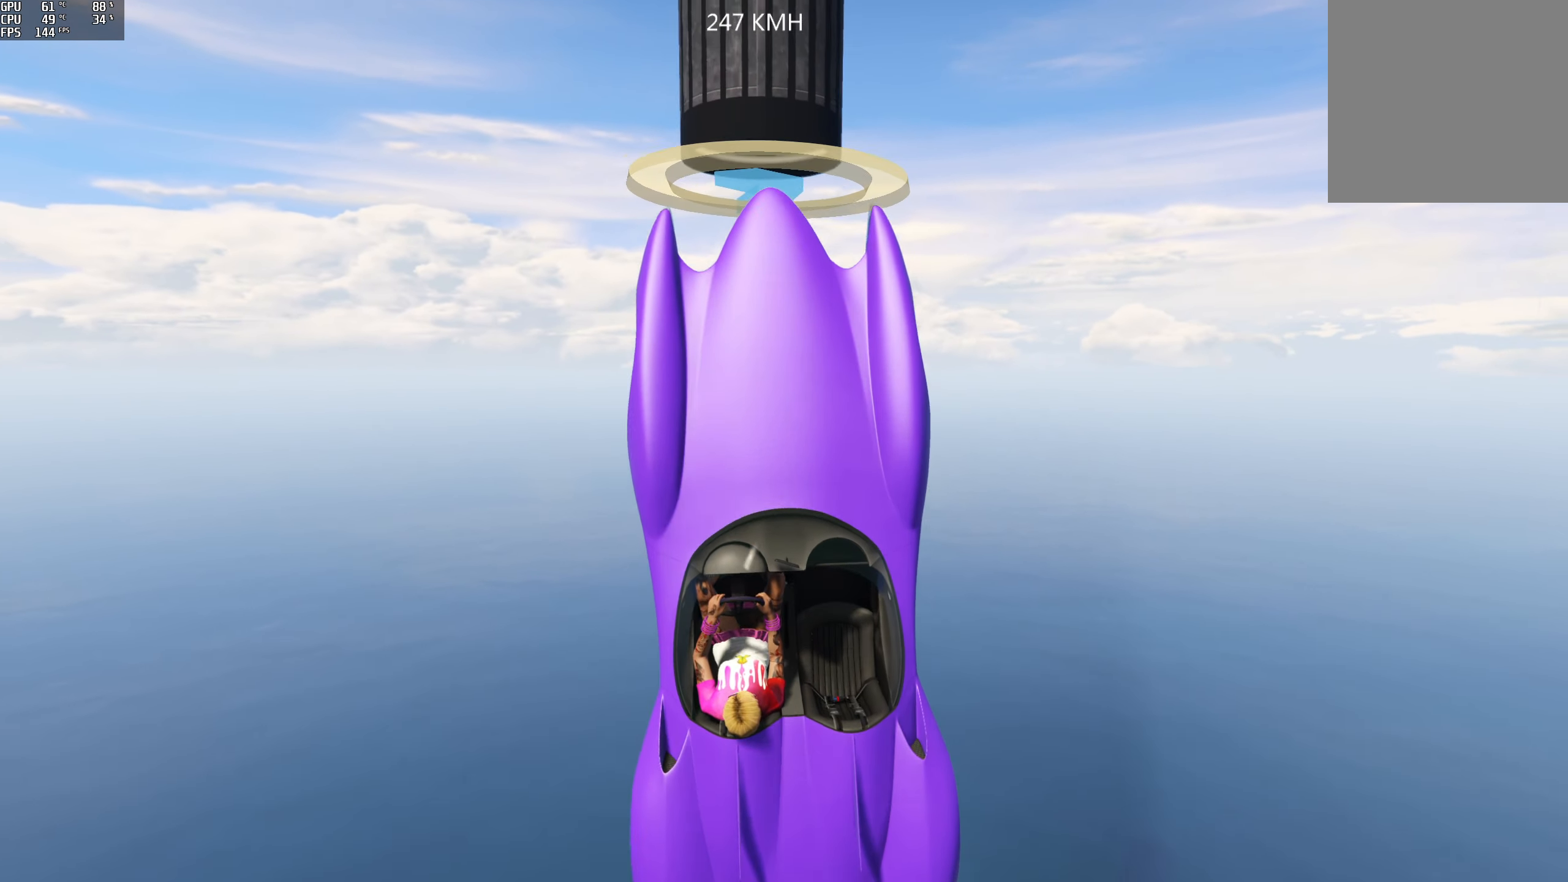
{"buttons": ["R1", "R2"], "left_stick": "up", "right_stick": "center", "events": [[33, "left_stick", "center"], [33, "right_stick", "center"], [150, "left_stick", "up"]]}
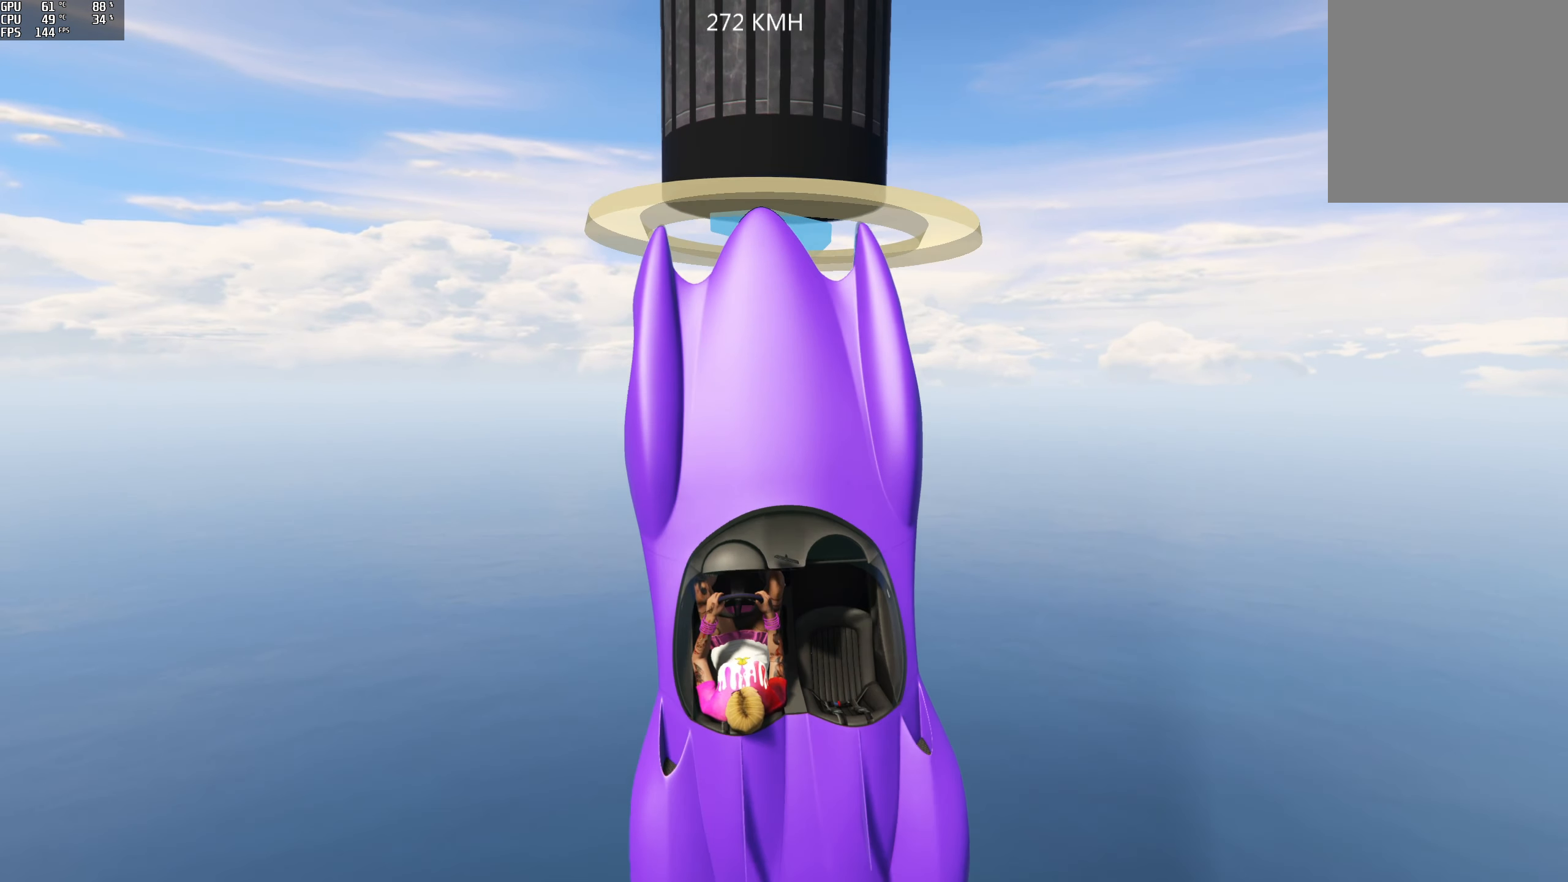
{"buttons": ["R1", "R2"], "left_stick": "down", "right_stick": "center", "events": [[67, "left_stick", "right"], [133, "left_stick", "down-right"], [233, "left_stick", "down"]]}
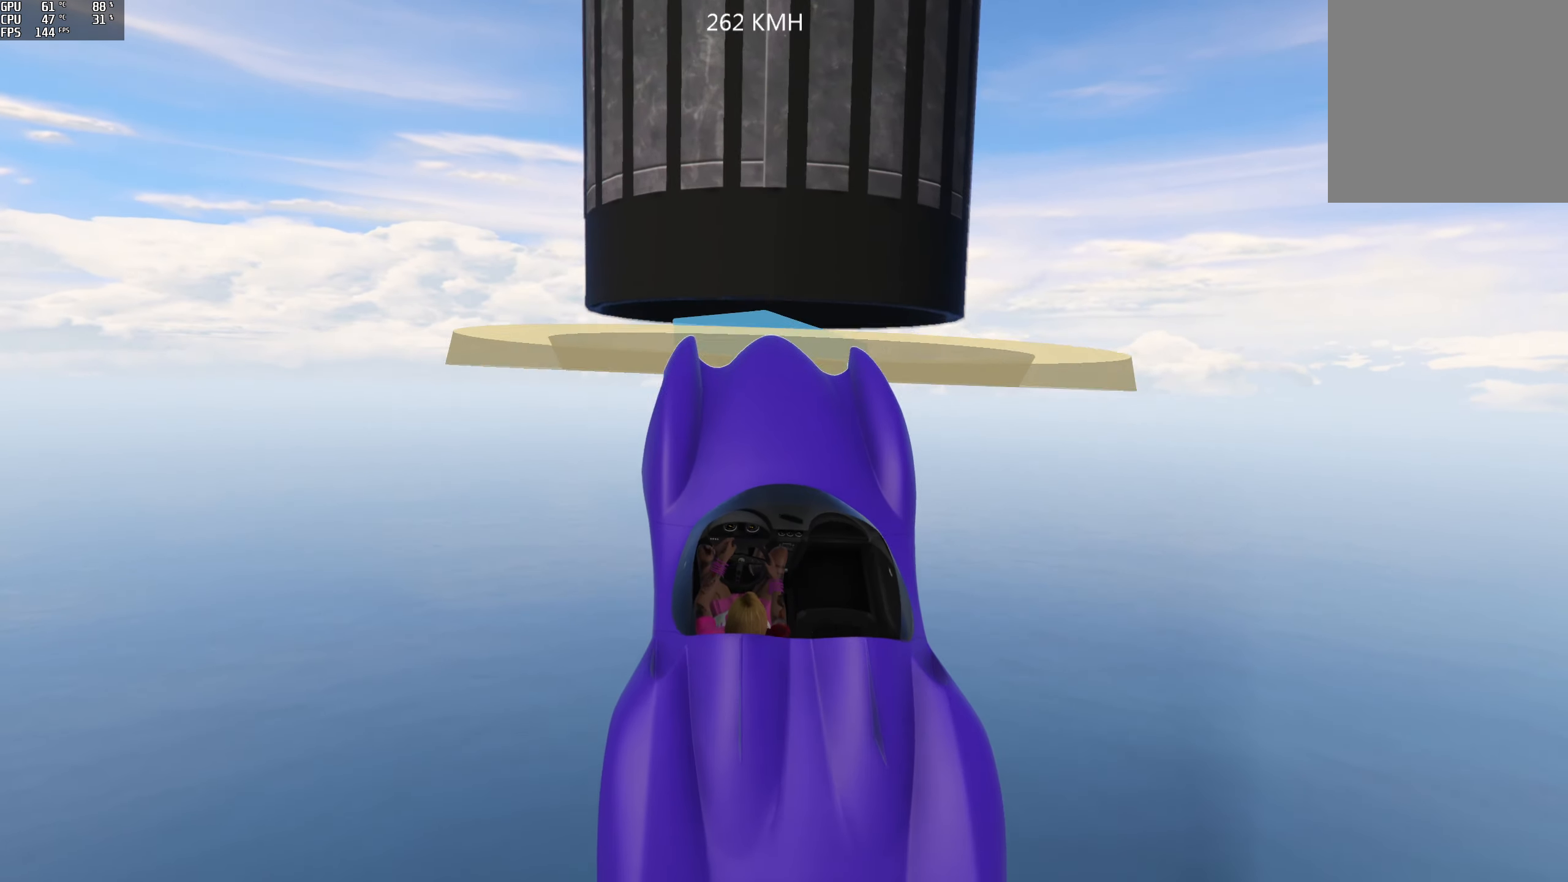
{"buttons": ["R2"], "left_stick": "down-left", "right_stick": "up", "events": [[233, "right_stick", "up"], [333, "left_stick", "down-left"], [417, "R1", "up"]]}
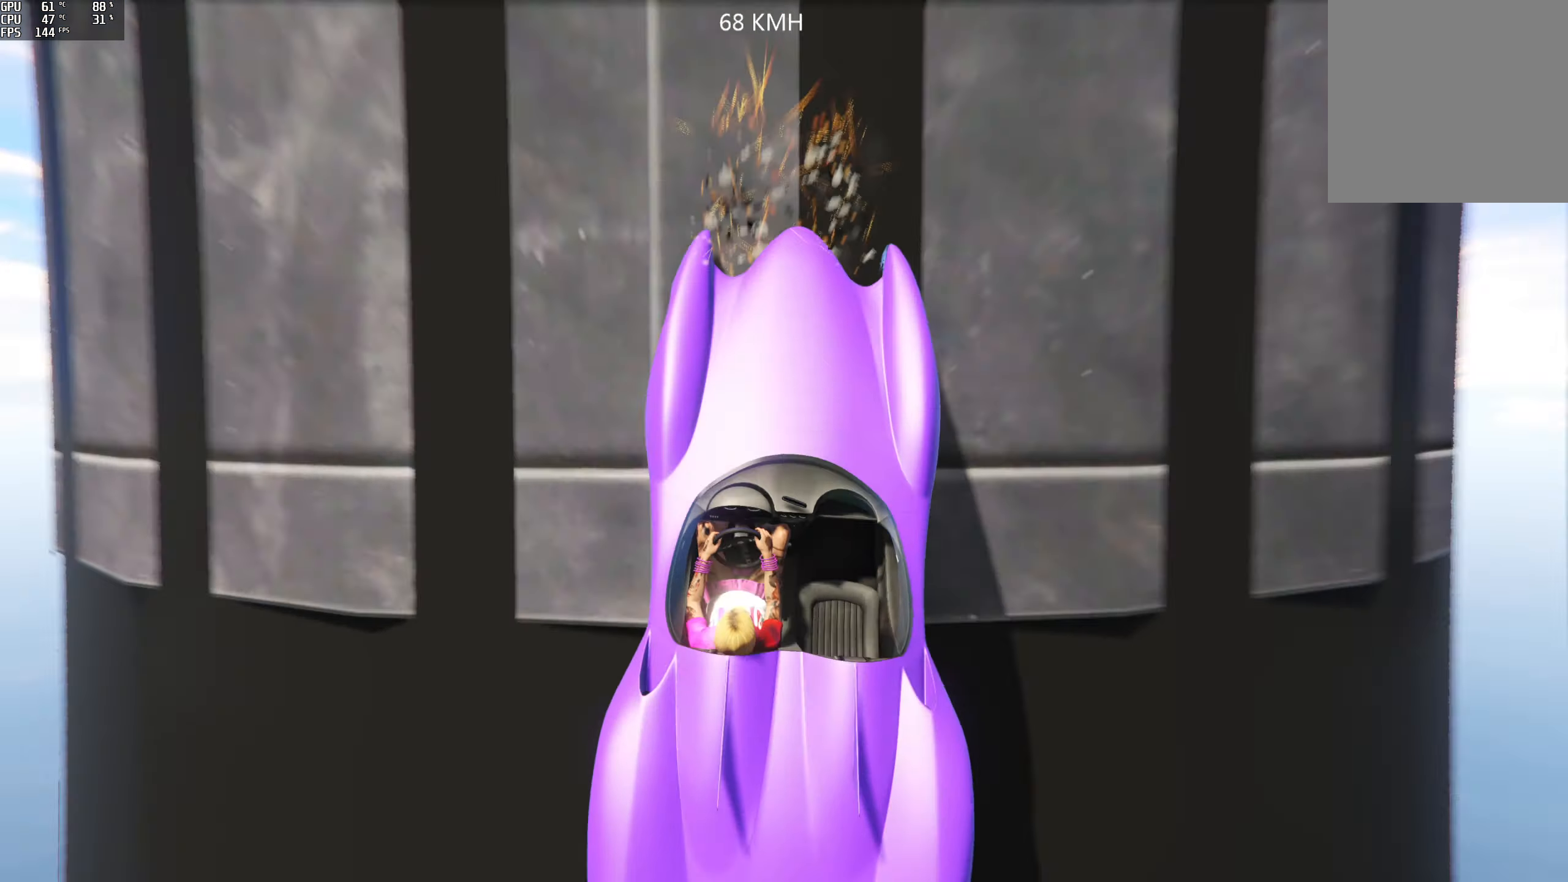
{"buttons": ["R2"], "left_stick": "up", "right_stick": "center", "events": [[50, "left_stick", "center"], [133, "right_stick", "center"], [483, "left_stick", "up"]]}
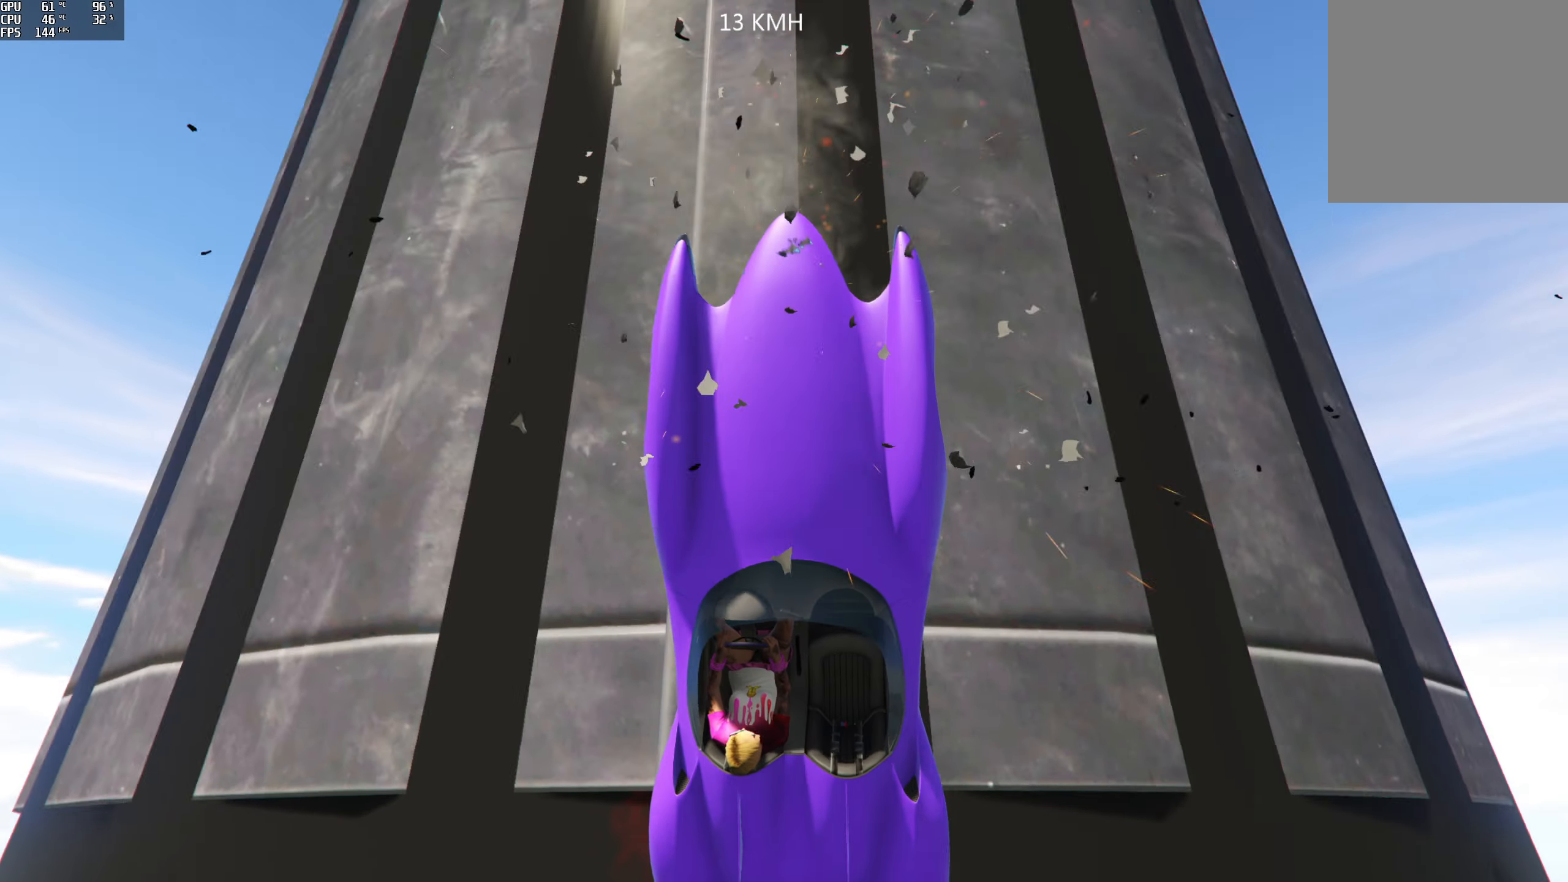
{"buttons": [], "left_stick": "up", "right_stick": "down", "events": [[167, "R2", "up"], [300, "right_stick", "down"]]}
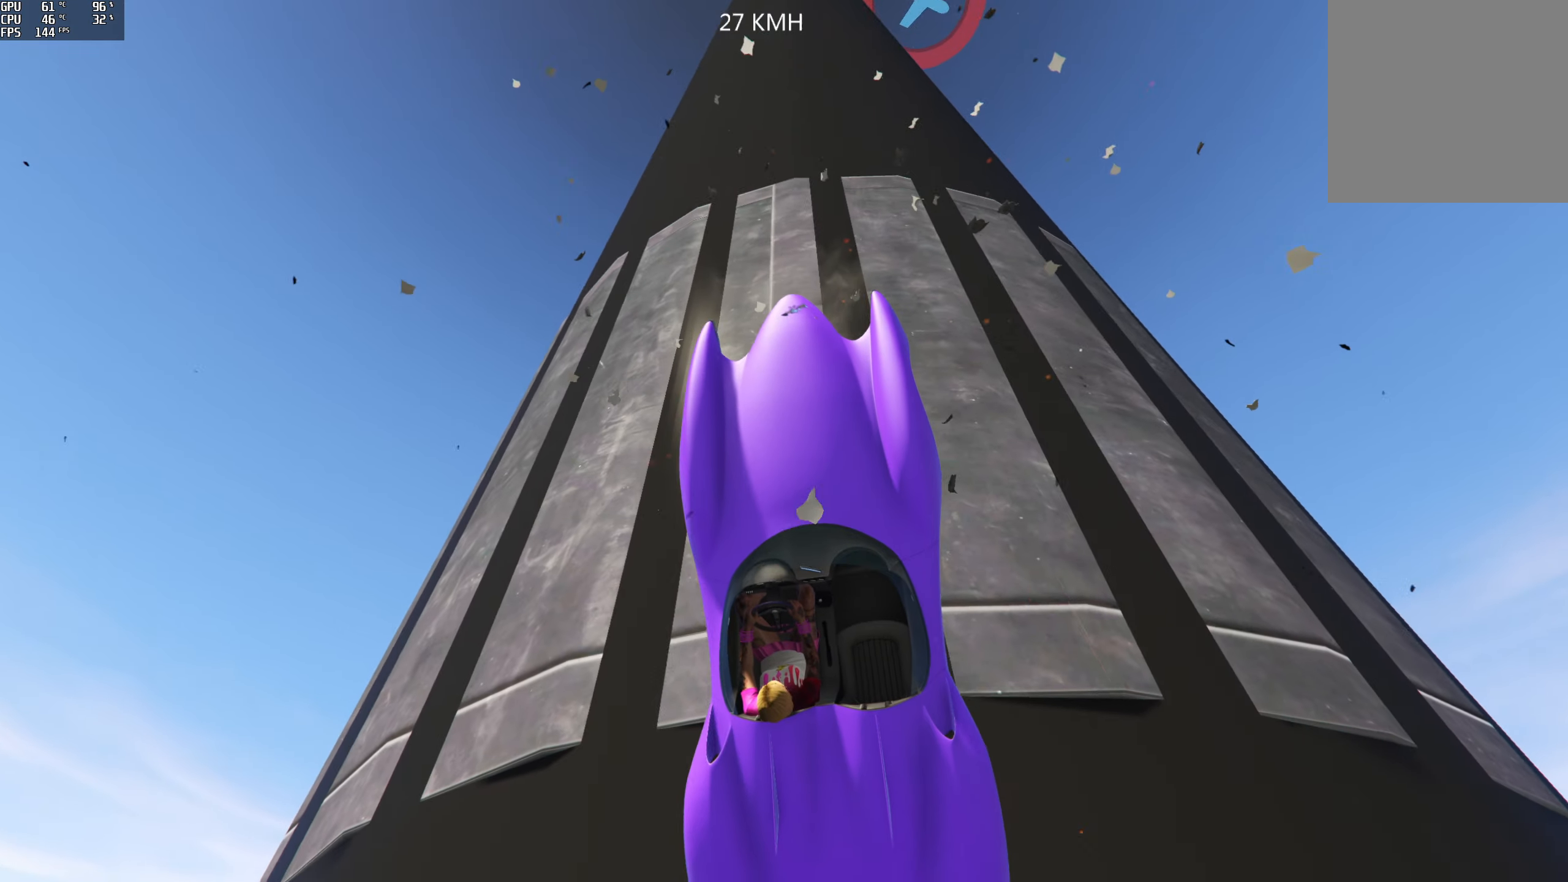
{"buttons": [], "left_stick": "down", "right_stick": "center", "events": [[284, "left_stick", "center"], [334, "right_stick", "center"], [350, "left_stick", "down"]]}
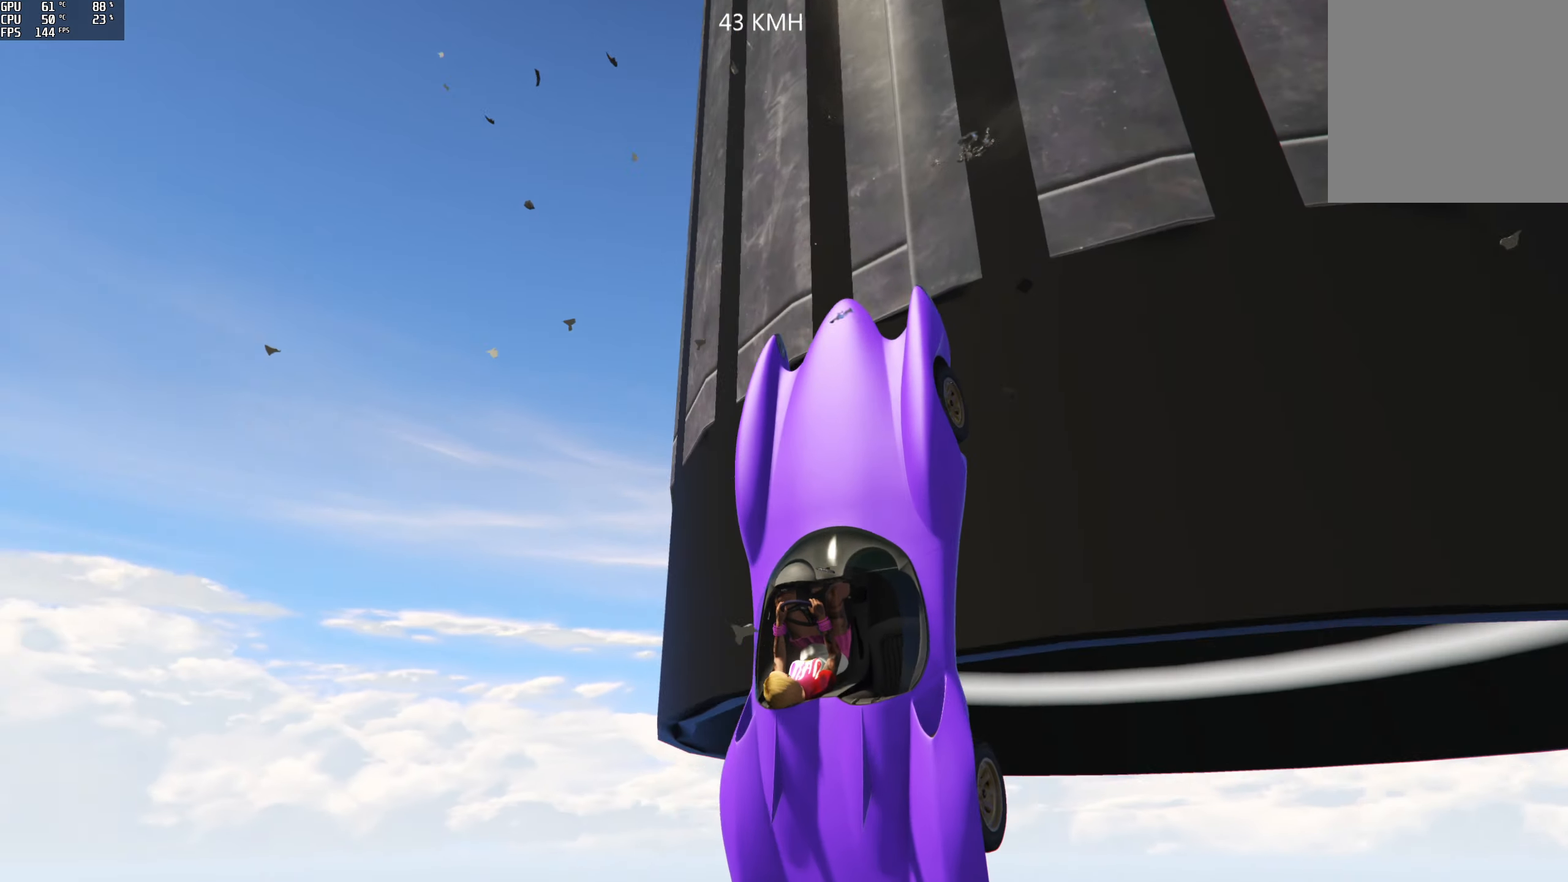
{"buttons": [], "left_stick": "center", "right_stick": "right", "events": [[84, "left_stick", "center"], [250, "right_stick", "up-right"], [267, "left_stick", "up"], [450, "right_stick", "right"], [484, "left_stick", "center"]]}
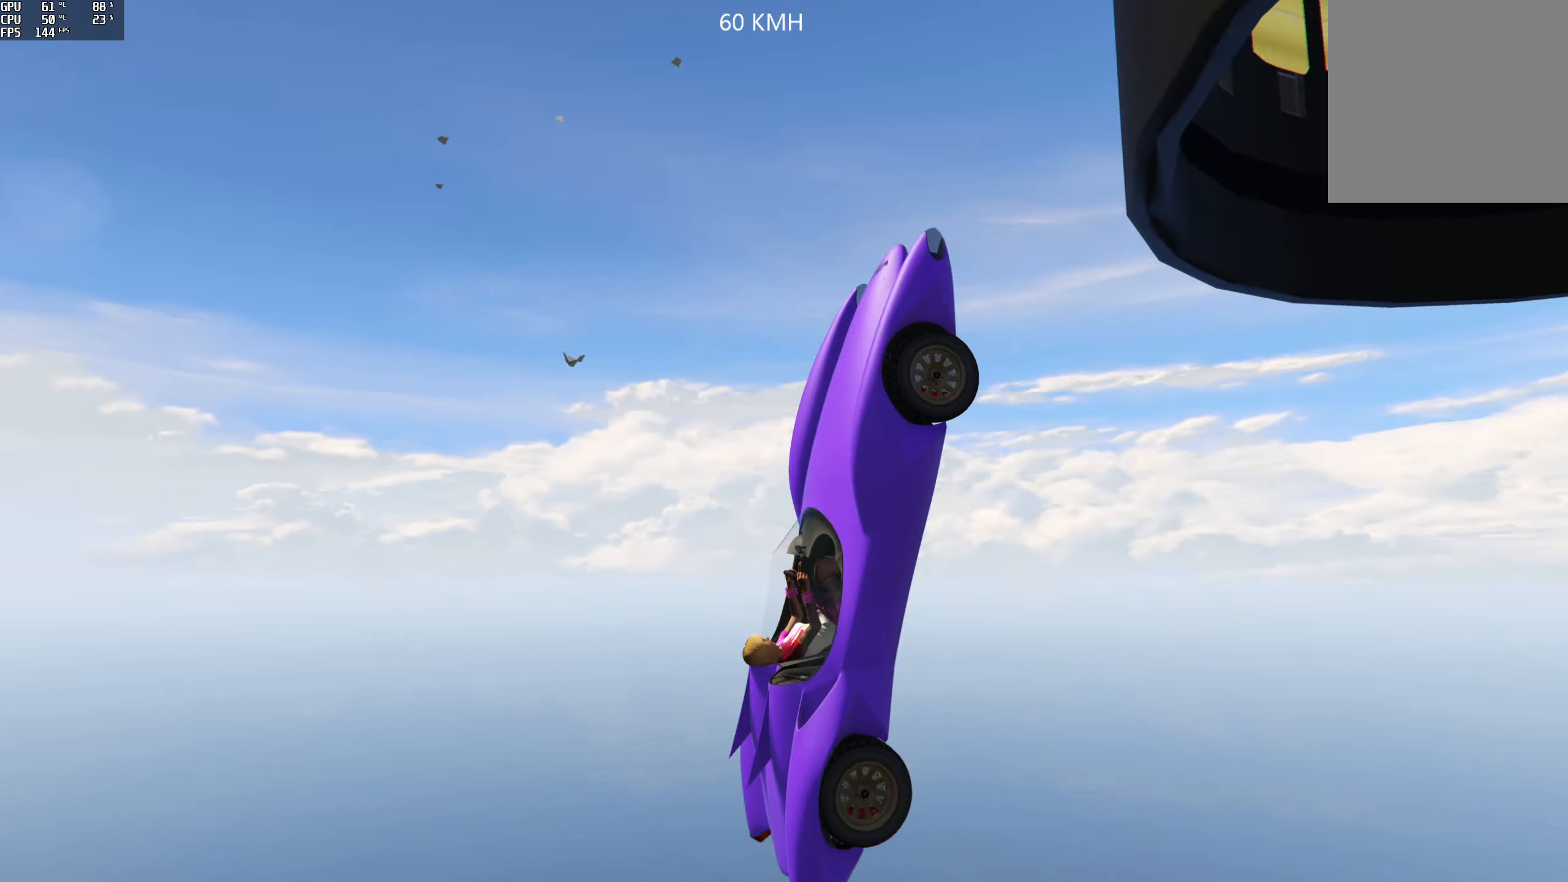
{"buttons": [], "left_stick": "center", "right_stick": "center", "events": [[84, "left_stick", "down"], [300, "left_stick", "center"], [300, "right_stick", "center"]]}
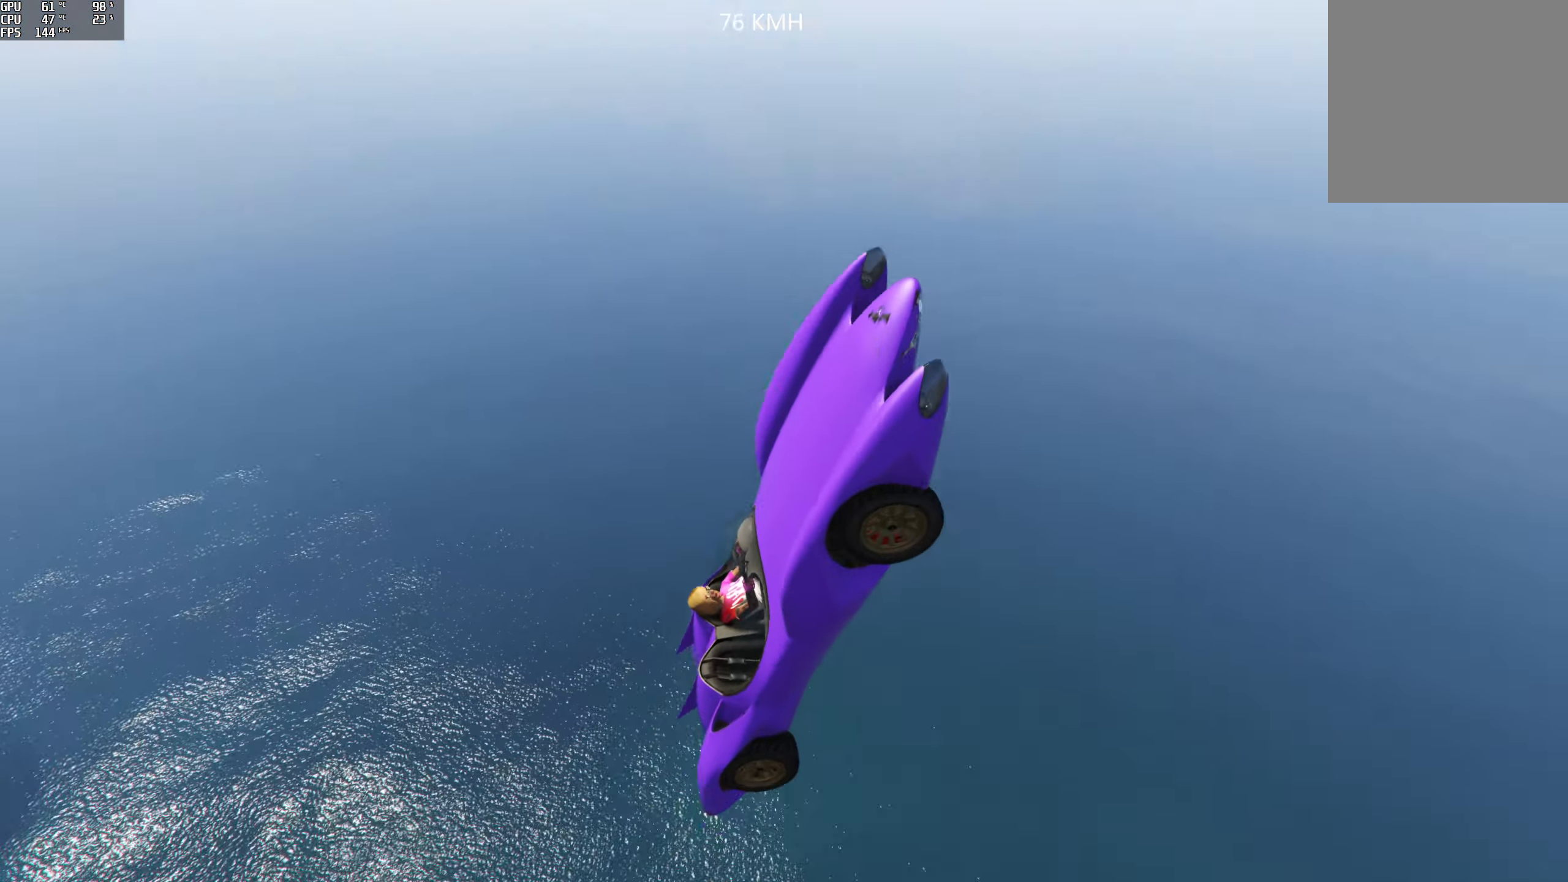
{"buttons": ["R1"], "left_stick": "up", "right_stick": "center", "events": [[300, "R1", "down"], [334, "left_stick", "up-right"], [367, "A", "down"], [417, "left_stick", "up"], [484, "A", "up"]]}
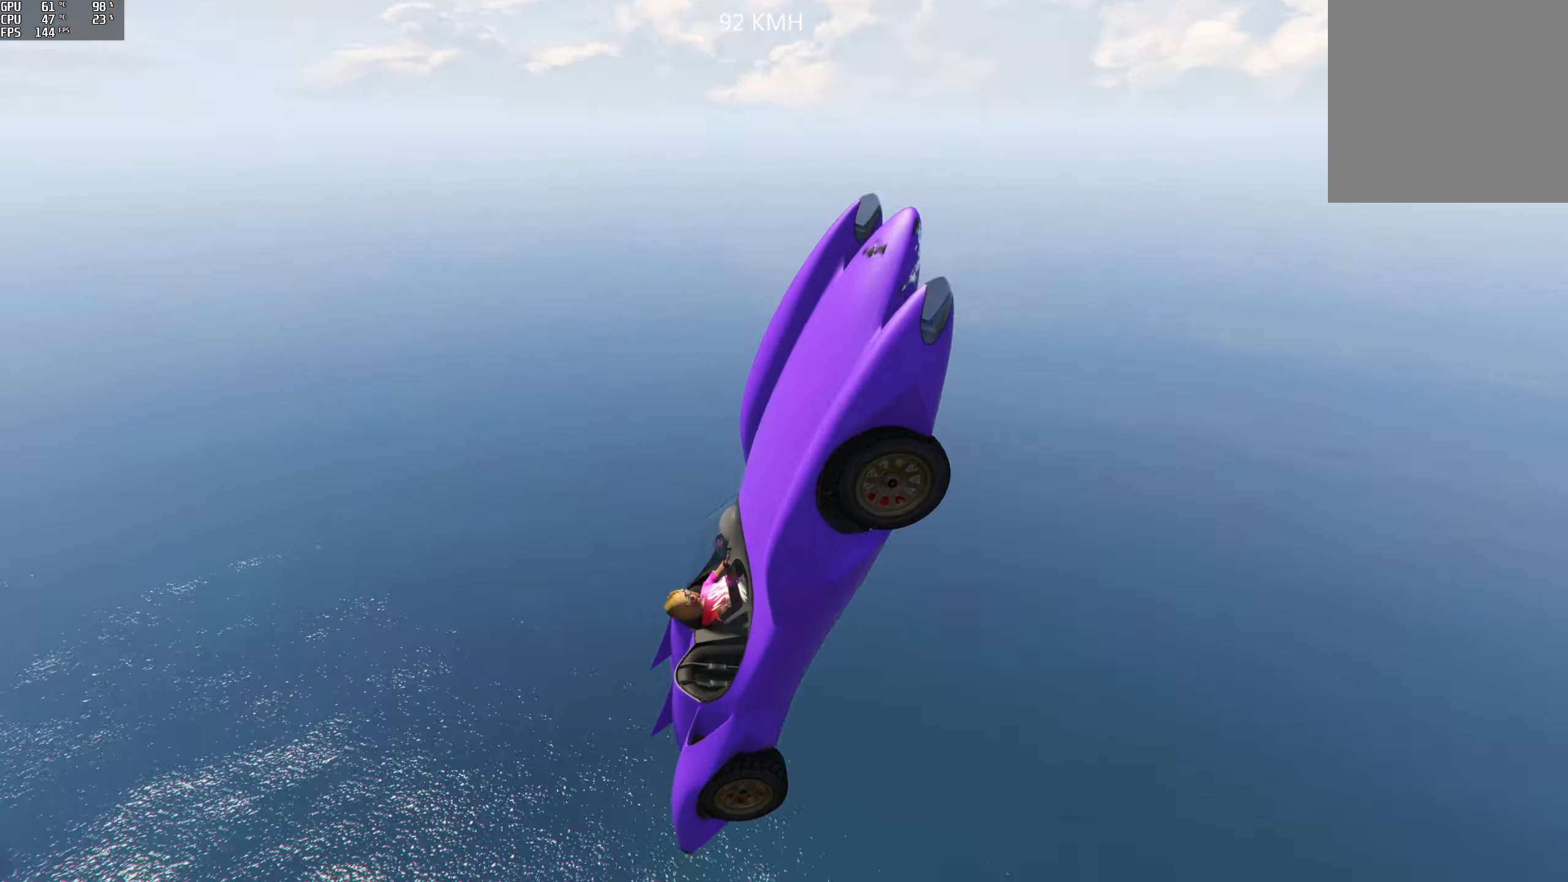
{"buttons": ["R1"], "left_stick": "down", "right_stick": "center", "events": [[234, "left_stick", "center"], [367, "left_stick", "down-left"], [434, "left_stick", "down"]]}
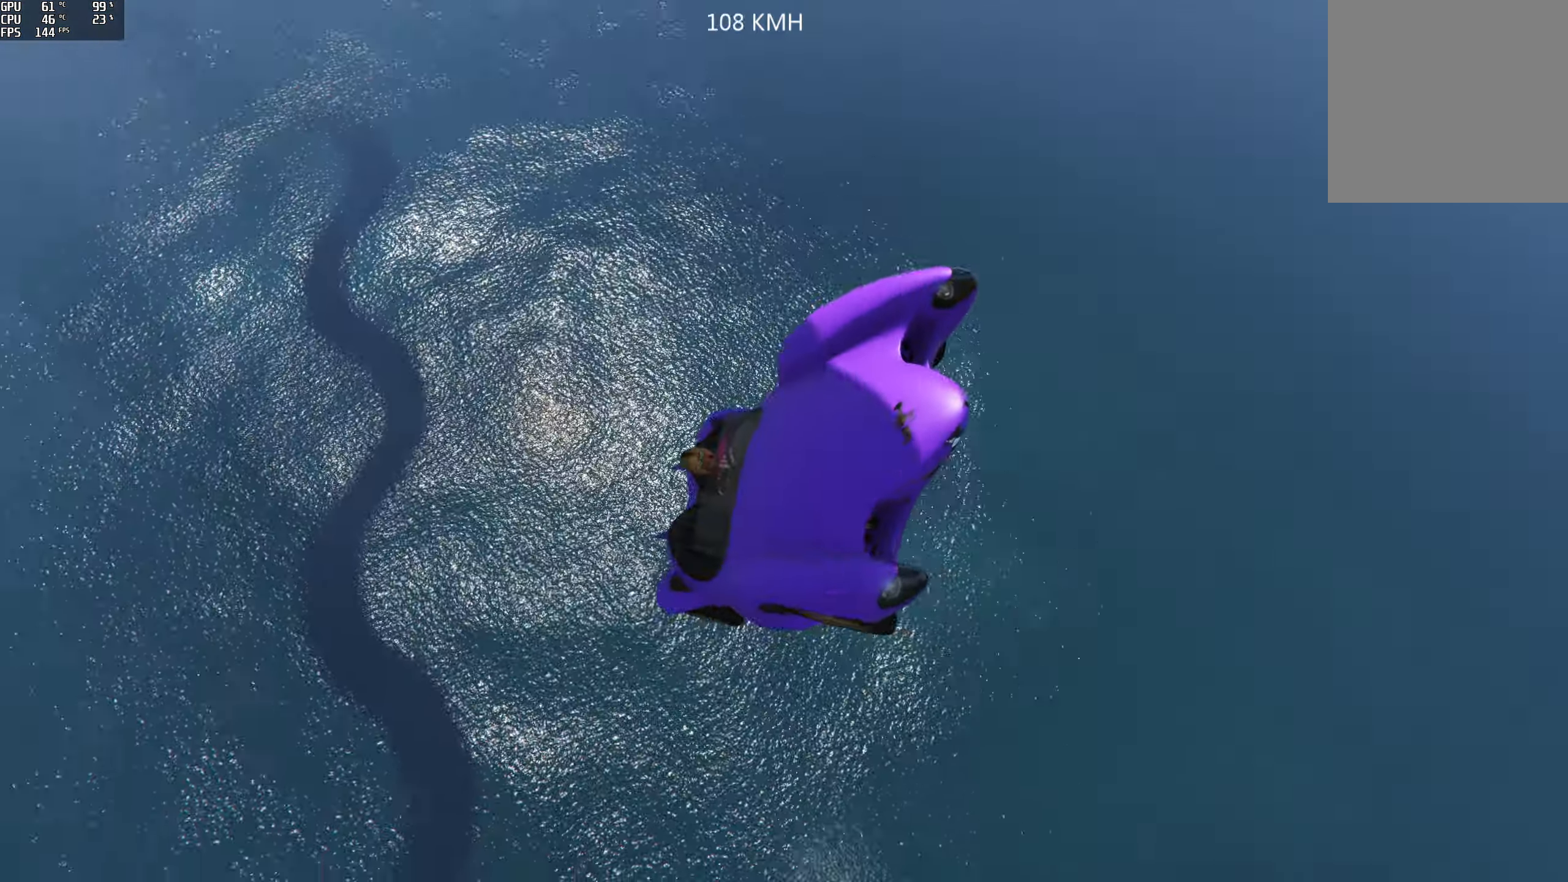
{"buttons": ["R1"], "left_stick": "center", "right_stick": "center", "events": [[50, "left_stick", "center"], [134, "A", "down"], [217, "A", "up"]]}
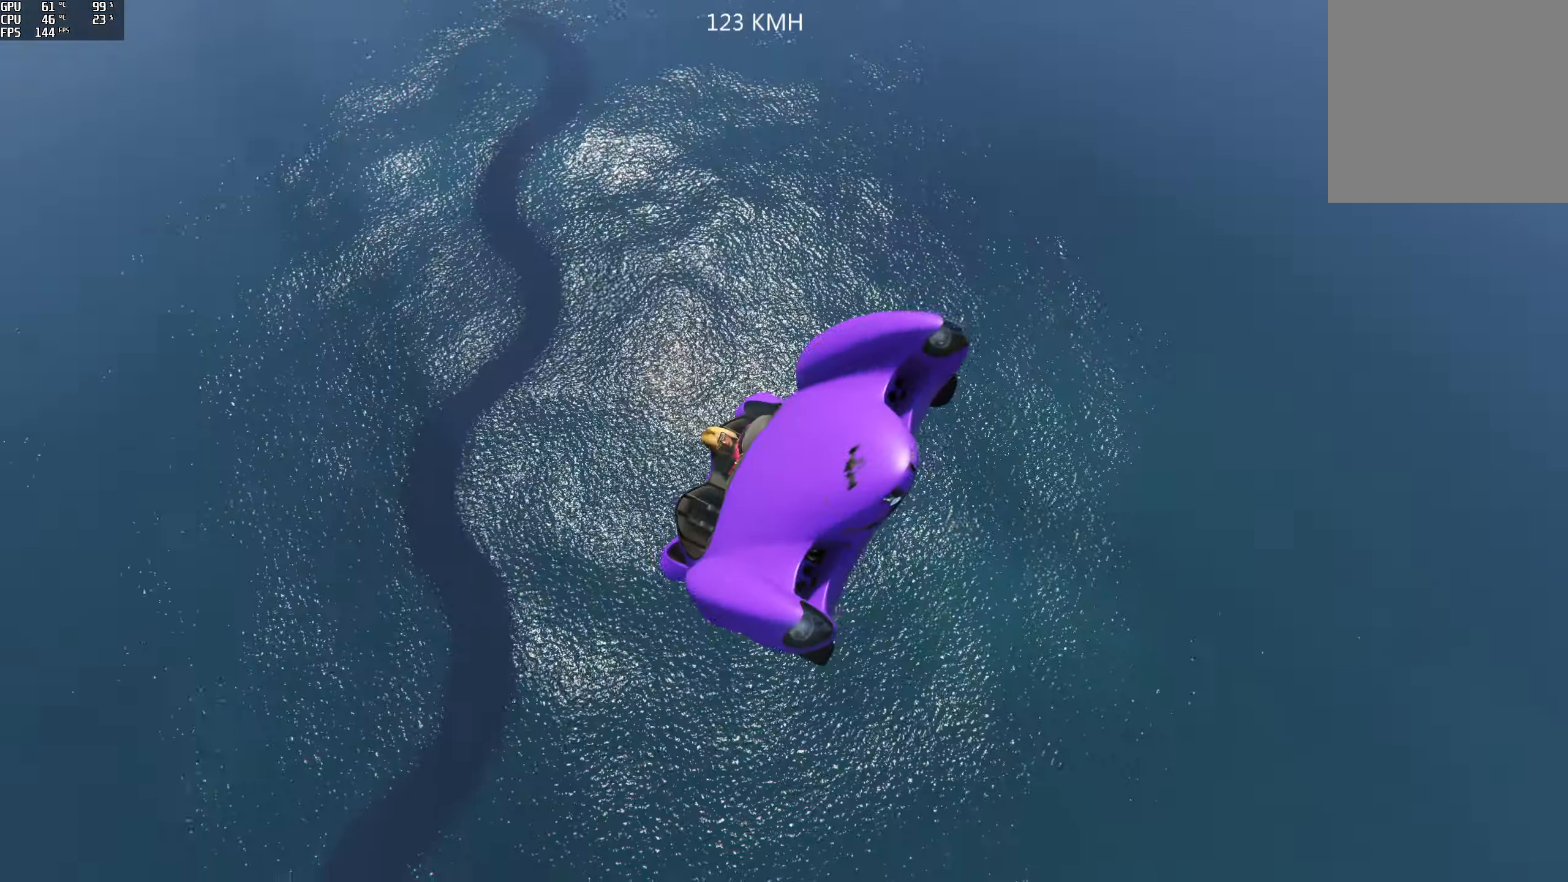
{"buttons": ["R1"], "left_stick": "center", "right_stick": "center", "events": [[184, "A", "down"], [284, "A", "up"]]}
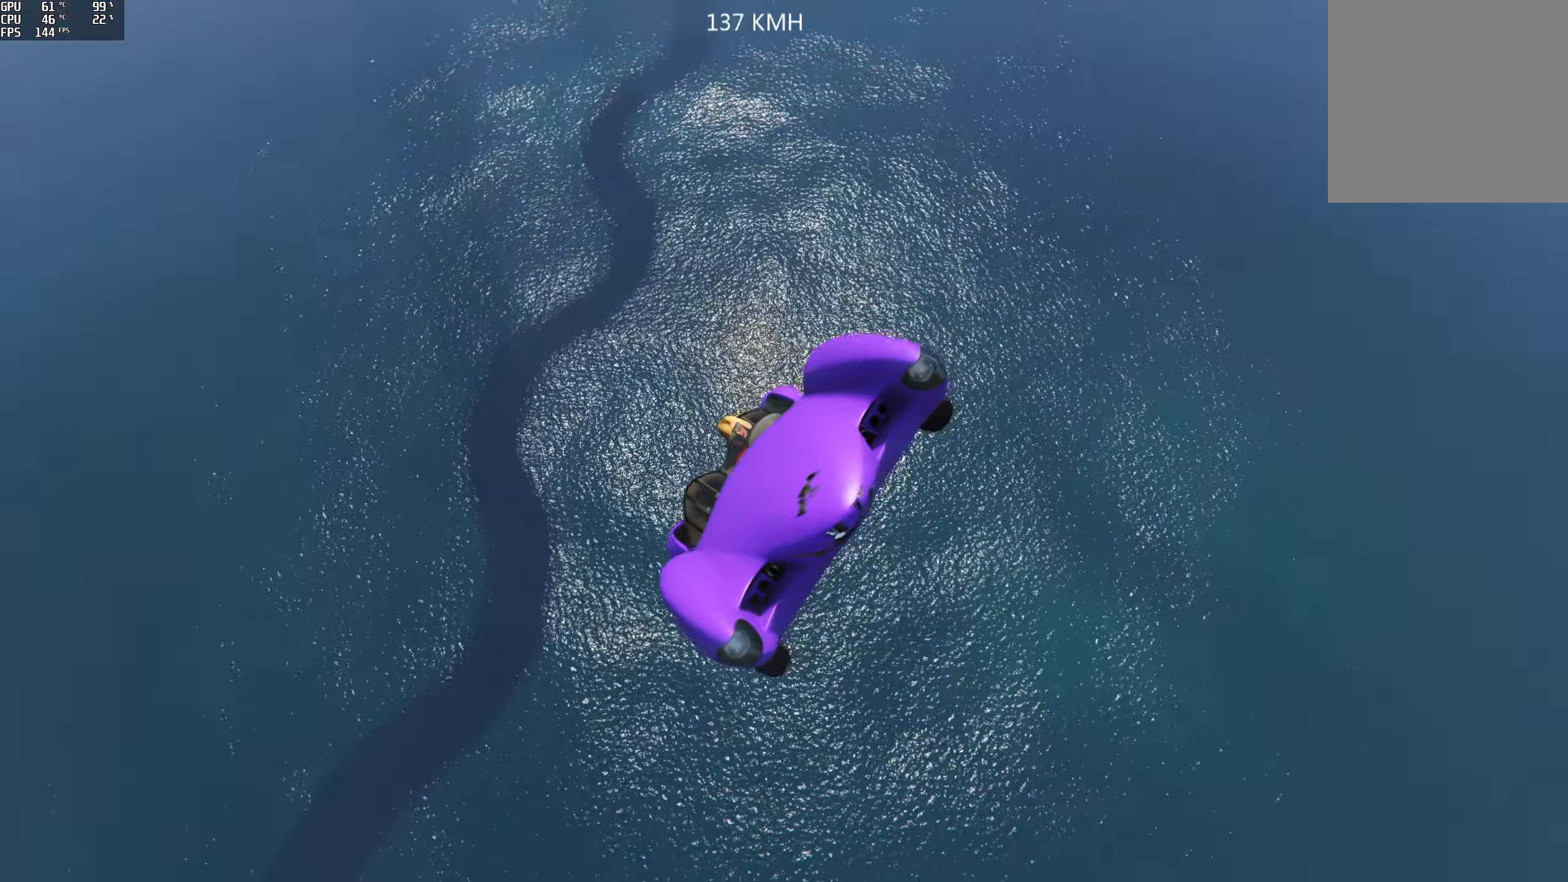
{"buttons": ["R1"], "left_stick": "center", "right_stick": "center", "events": [[184, "A", "down"], [300, "A", "up"]]}
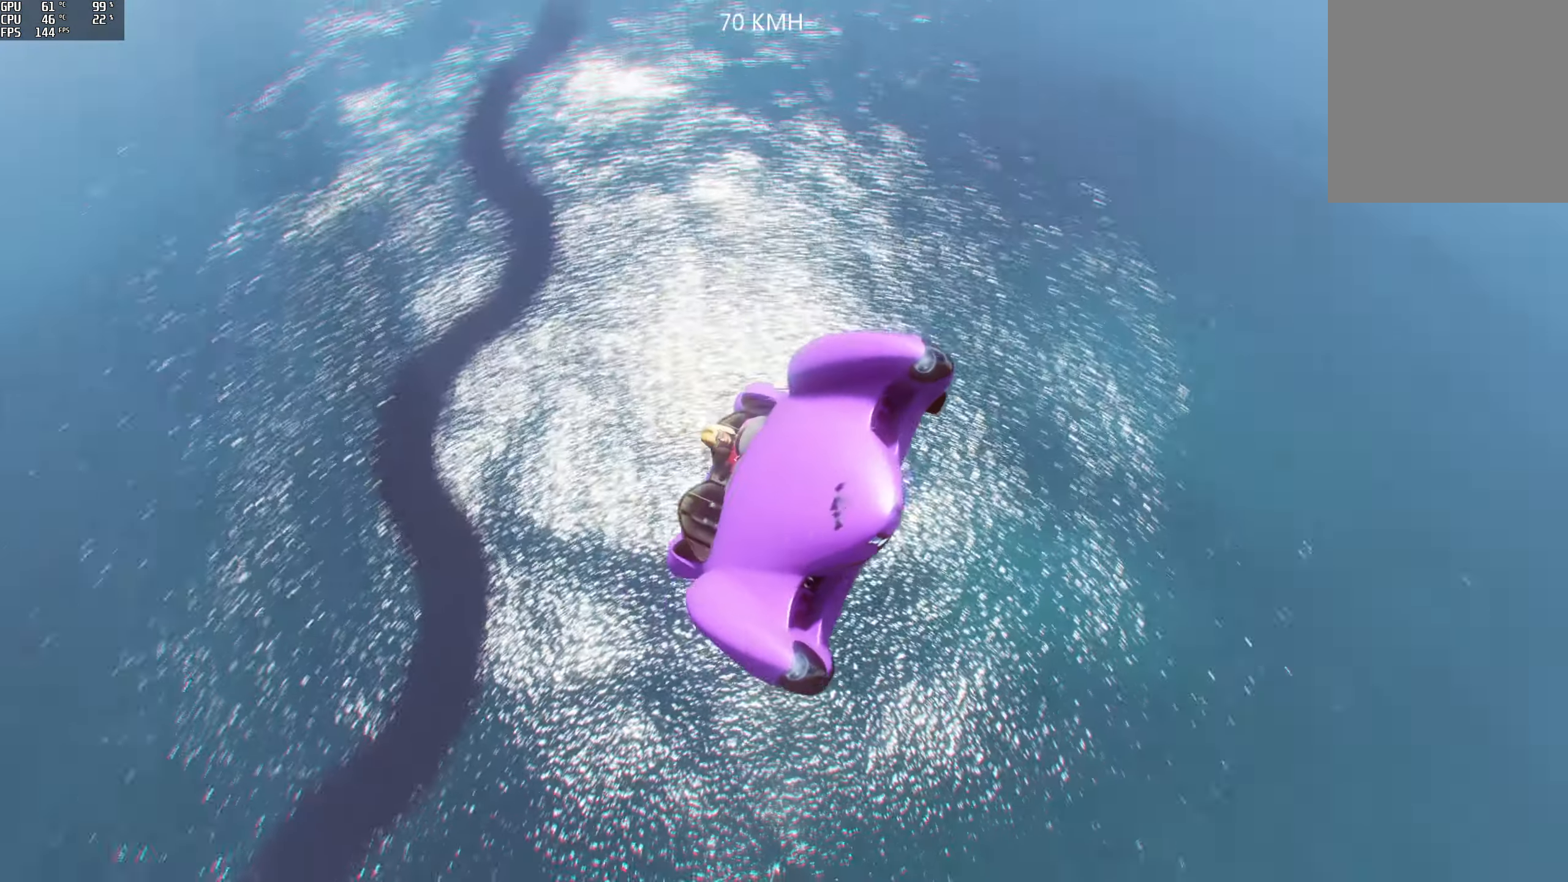
{"buttons": ["R1", "R2"], "left_stick": "down", "right_stick": "up", "events": [[317, "R2", "down"], [317, "right_stick", "up"], [384, "left_stick", "down"]]}
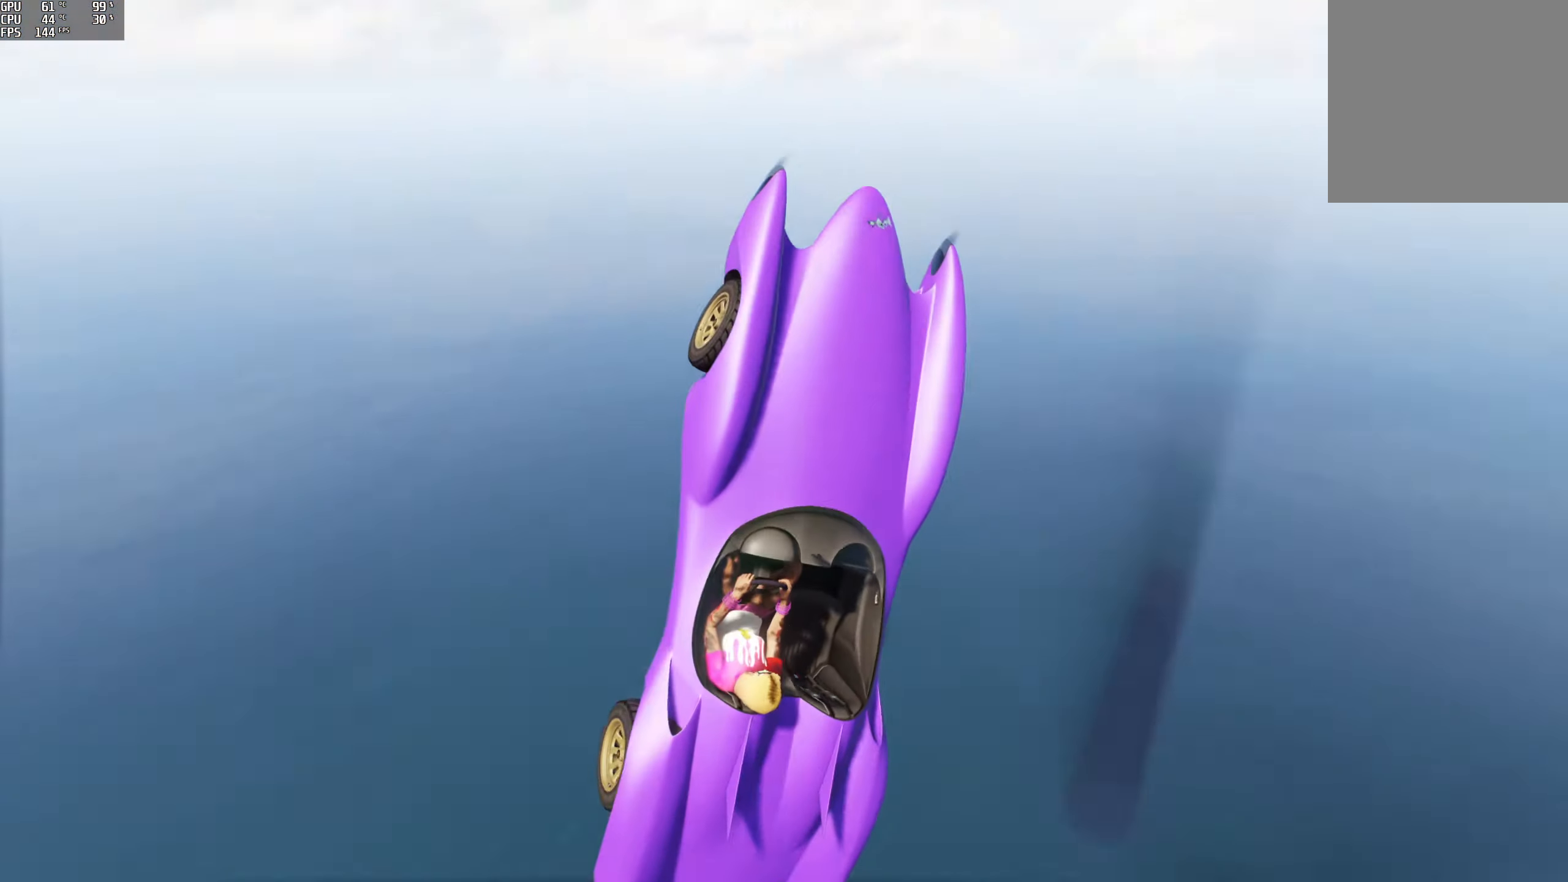
{"buttons": ["R1", "R2"], "left_stick": "up-left", "right_stick": "up", "events": [[250, "left_stick", "down-left"], [366, "left_stick", "center"], [416, "left_stick", "up-left"]]}
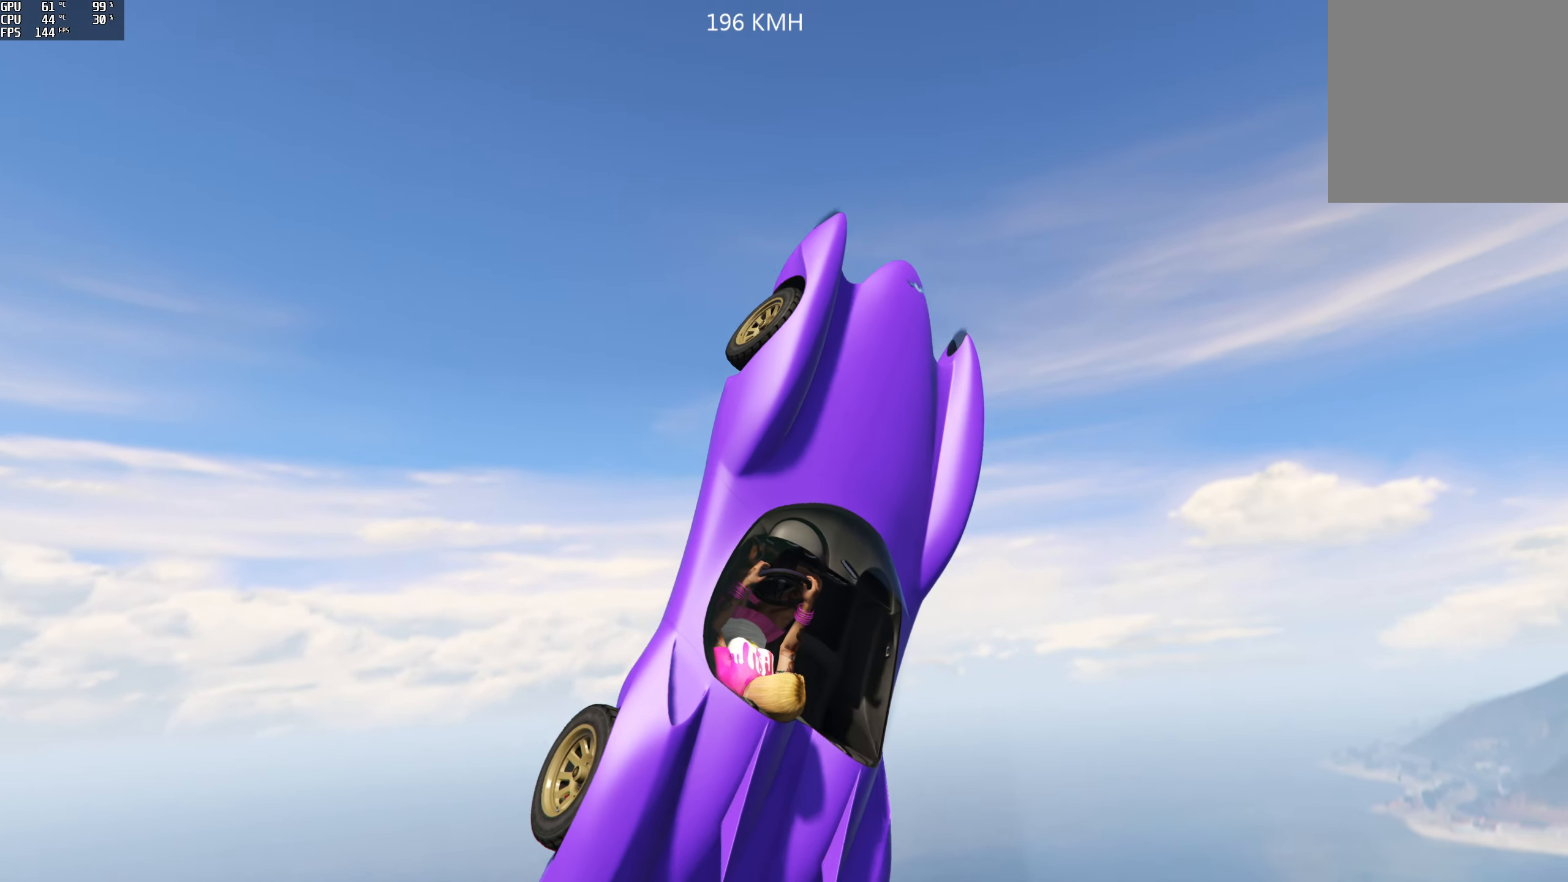
{"buttons": ["R1", "R2"], "left_stick": "down-left", "right_stick": "up", "events": [[16, "left_stick", "left"], [166, "left_stick", "down-left"]]}
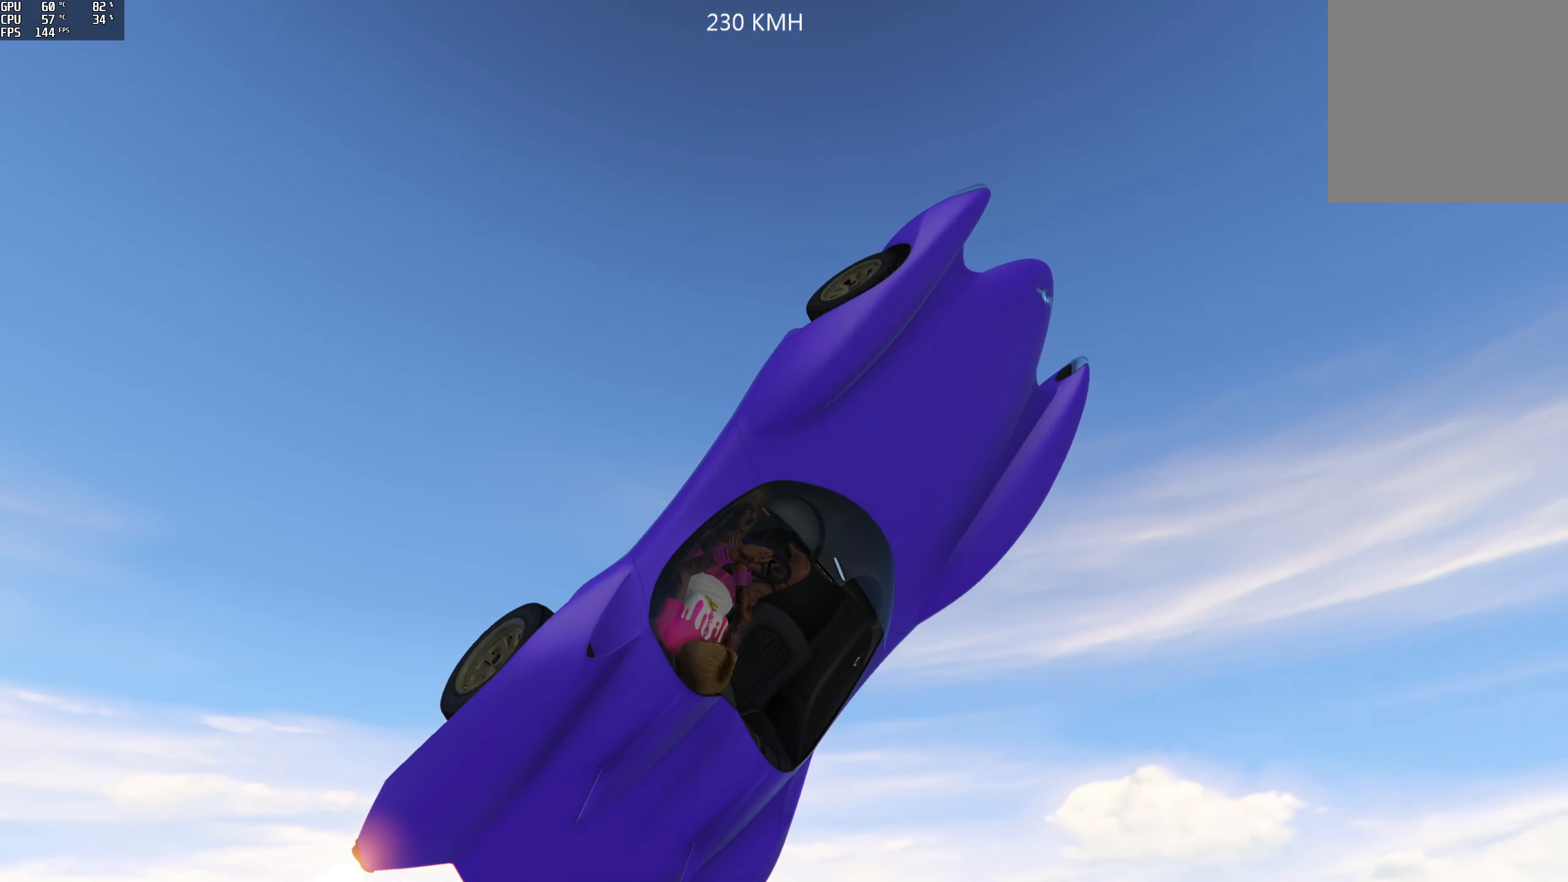
{"buttons": ["R1", "R2"], "left_stick": "left", "right_stick": "up", "events": [[50, "left_stick", "left"]]}
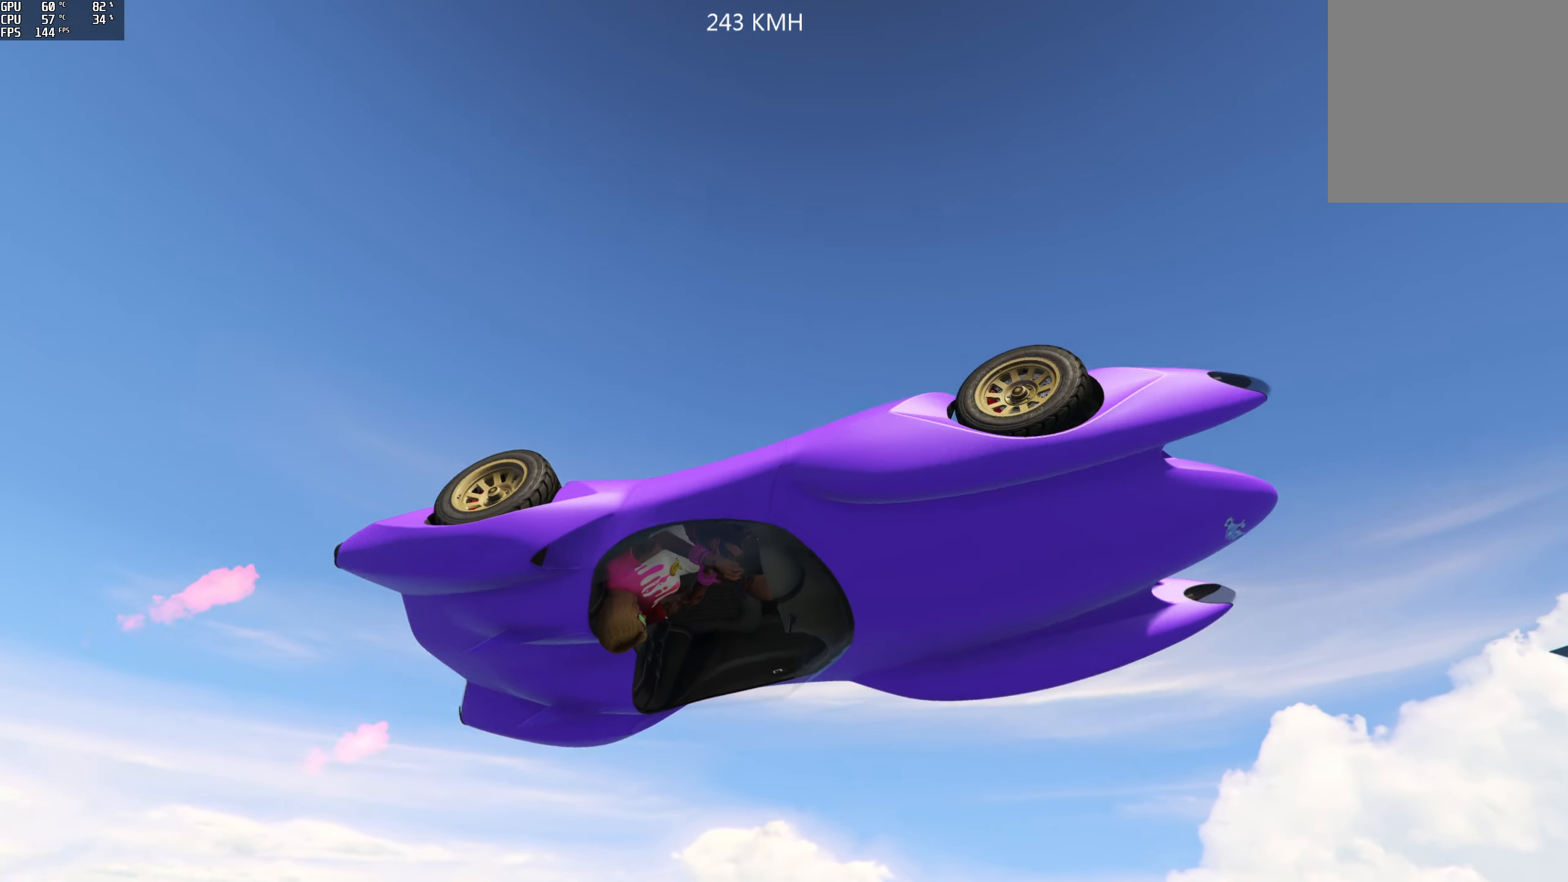
{"buttons": [], "left_stick": "down", "right_stick": "up-right", "events": [[233, "R1", "up"], [300, "left_stick", "down-left"], [316, "R2", "up"], [400, "left_stick", "down"], [416, "right_stick", "up-right"]]}
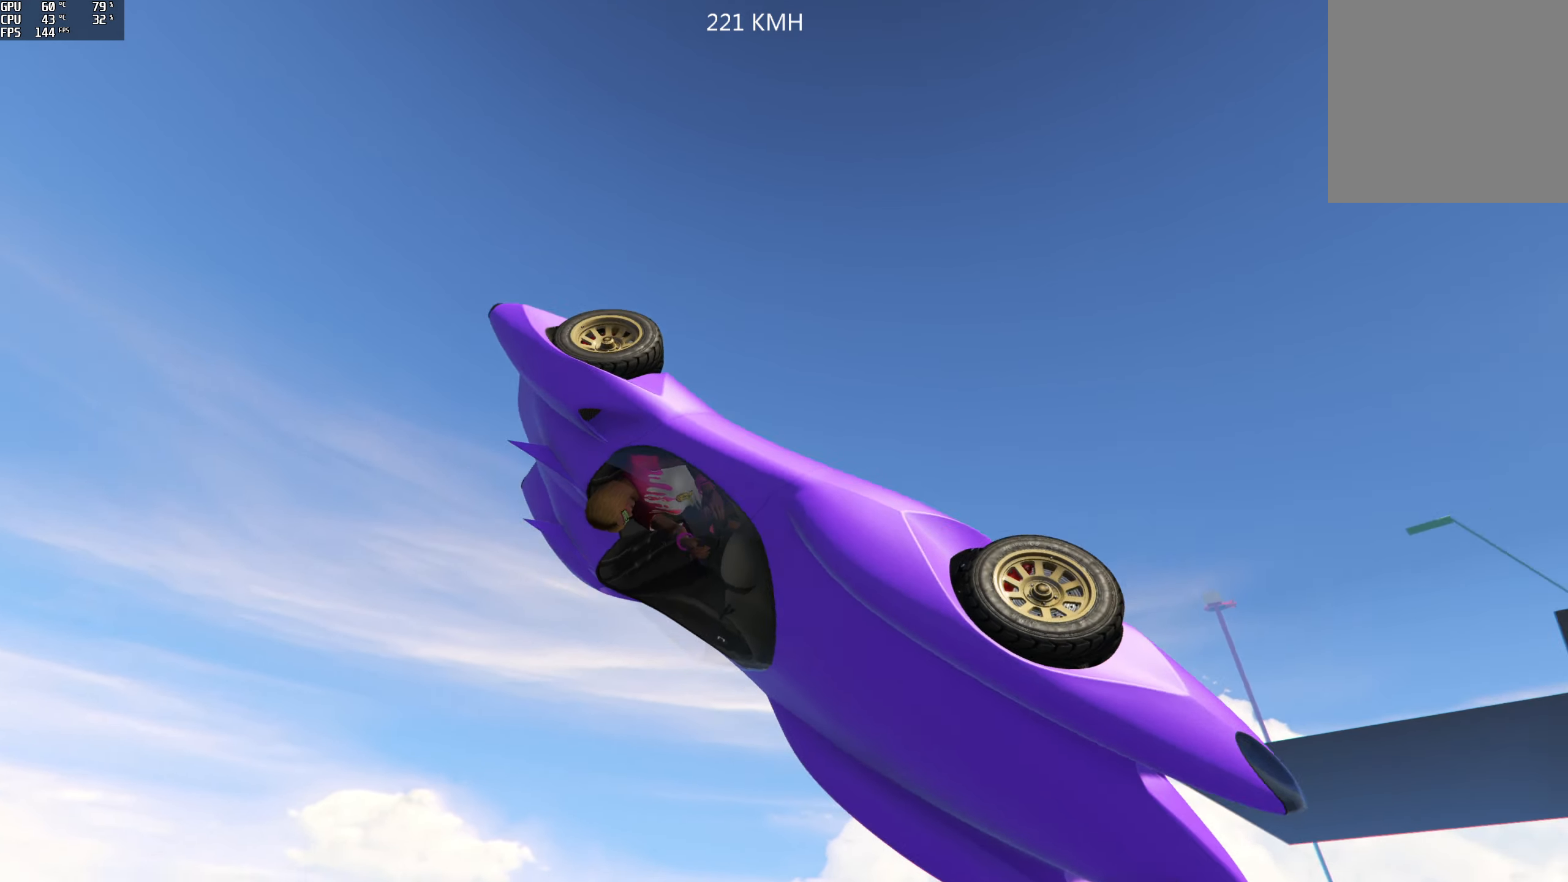
{"buttons": [], "left_stick": "center", "right_stick": "right", "events": [[66, "left_stick", "center"], [100, "right_stick", "right"]]}